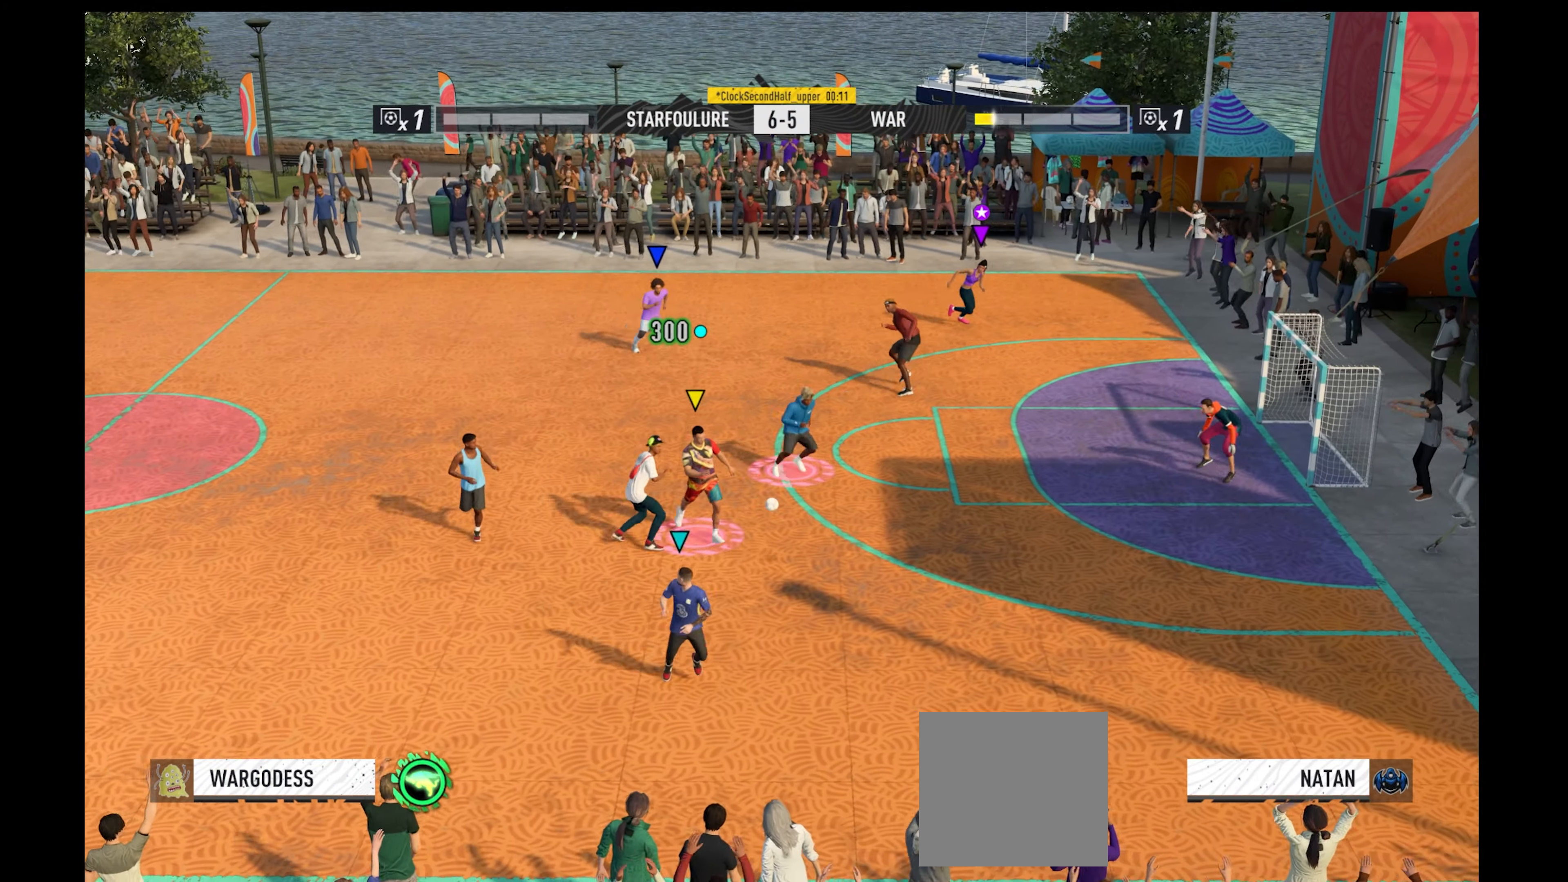
Gameplay with a controller (Xbox layout); each line is a JSON object with the inputs held at the frame after it. "events" lists button and stick changes between this image and that frame as [ms after this image, input, new state], when the widget could be followed in between.
{"buttons": ["R1"], "left_stick": "right", "right_stick": "center", "events": []}
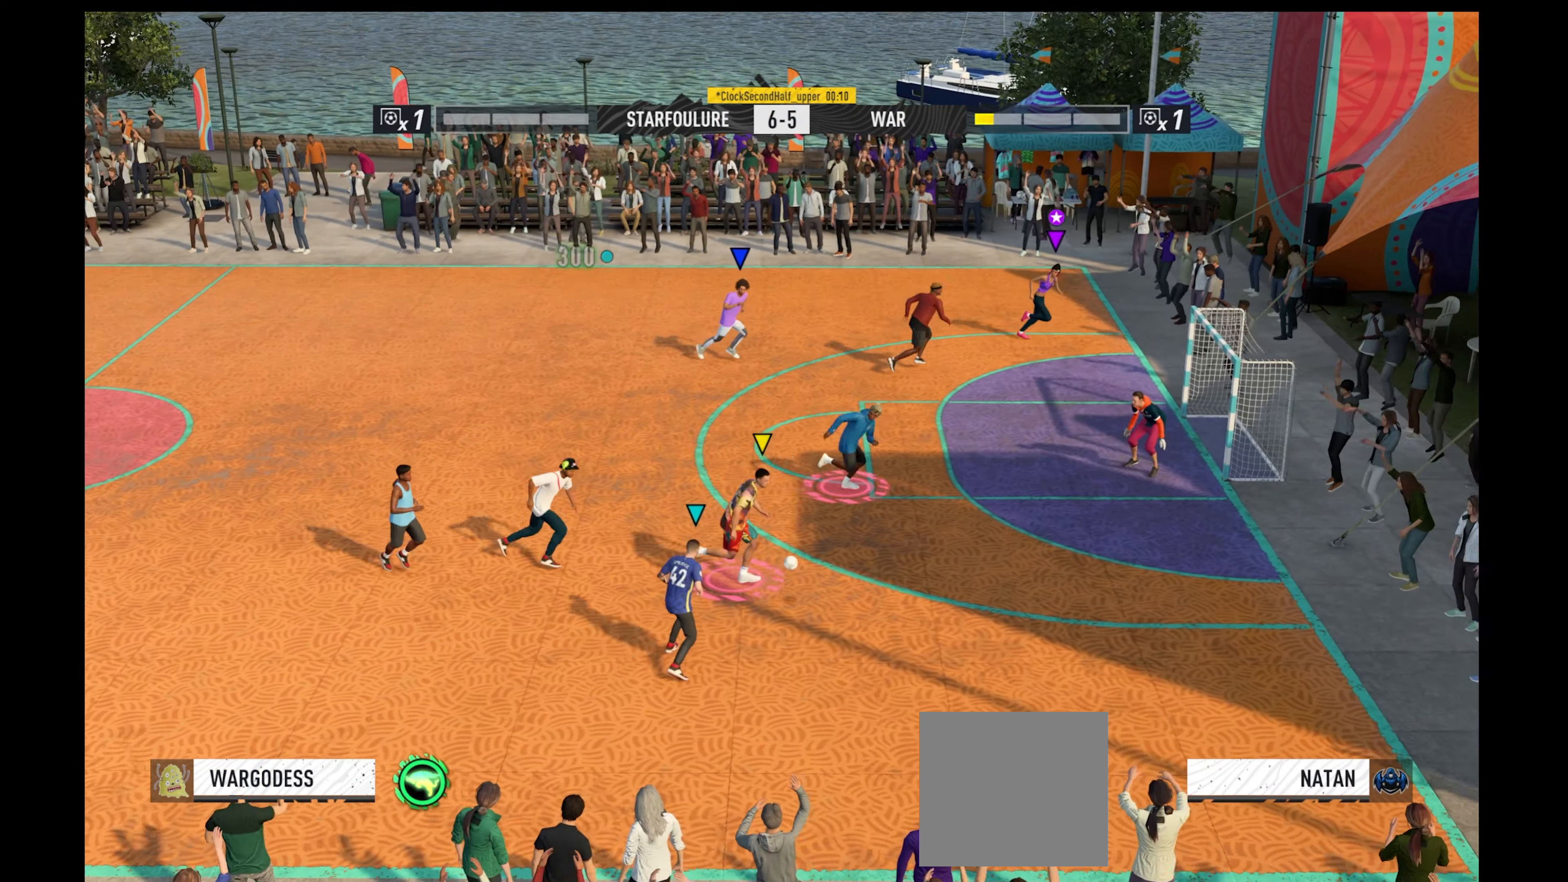
{"buttons": ["R1"], "left_stick": "up-right", "right_stick": "center", "events": [[66, "left_stick", "up-right"]]}
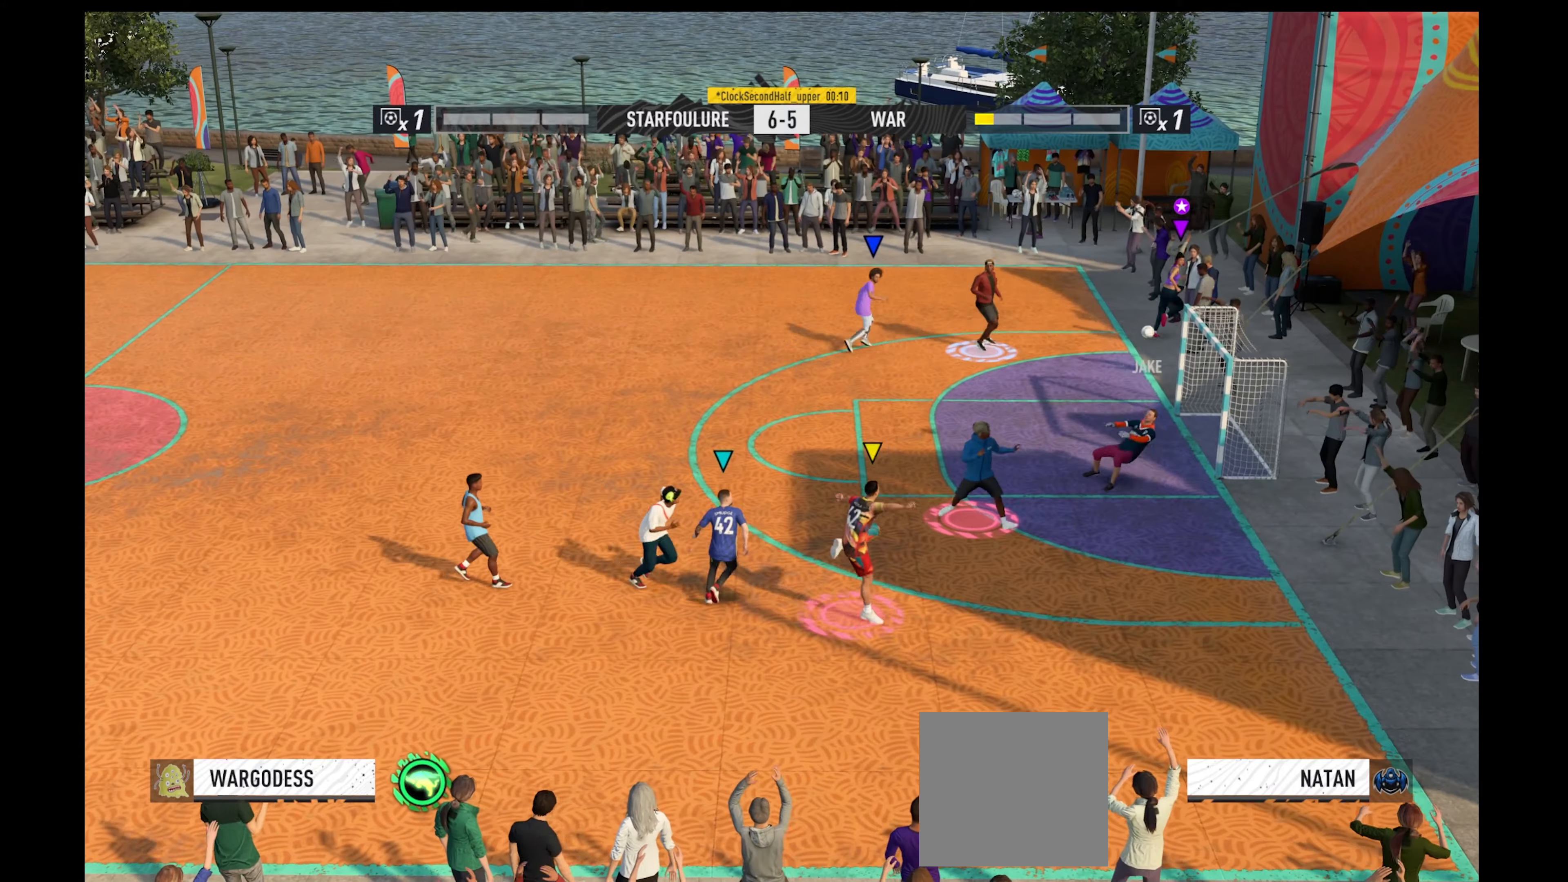
{"buttons": [], "left_stick": "down-left", "right_stick": "center", "events": [[34, "left_stick", "right"], [167, "left_stick", "down-left"], [400, "R1", "up"]]}
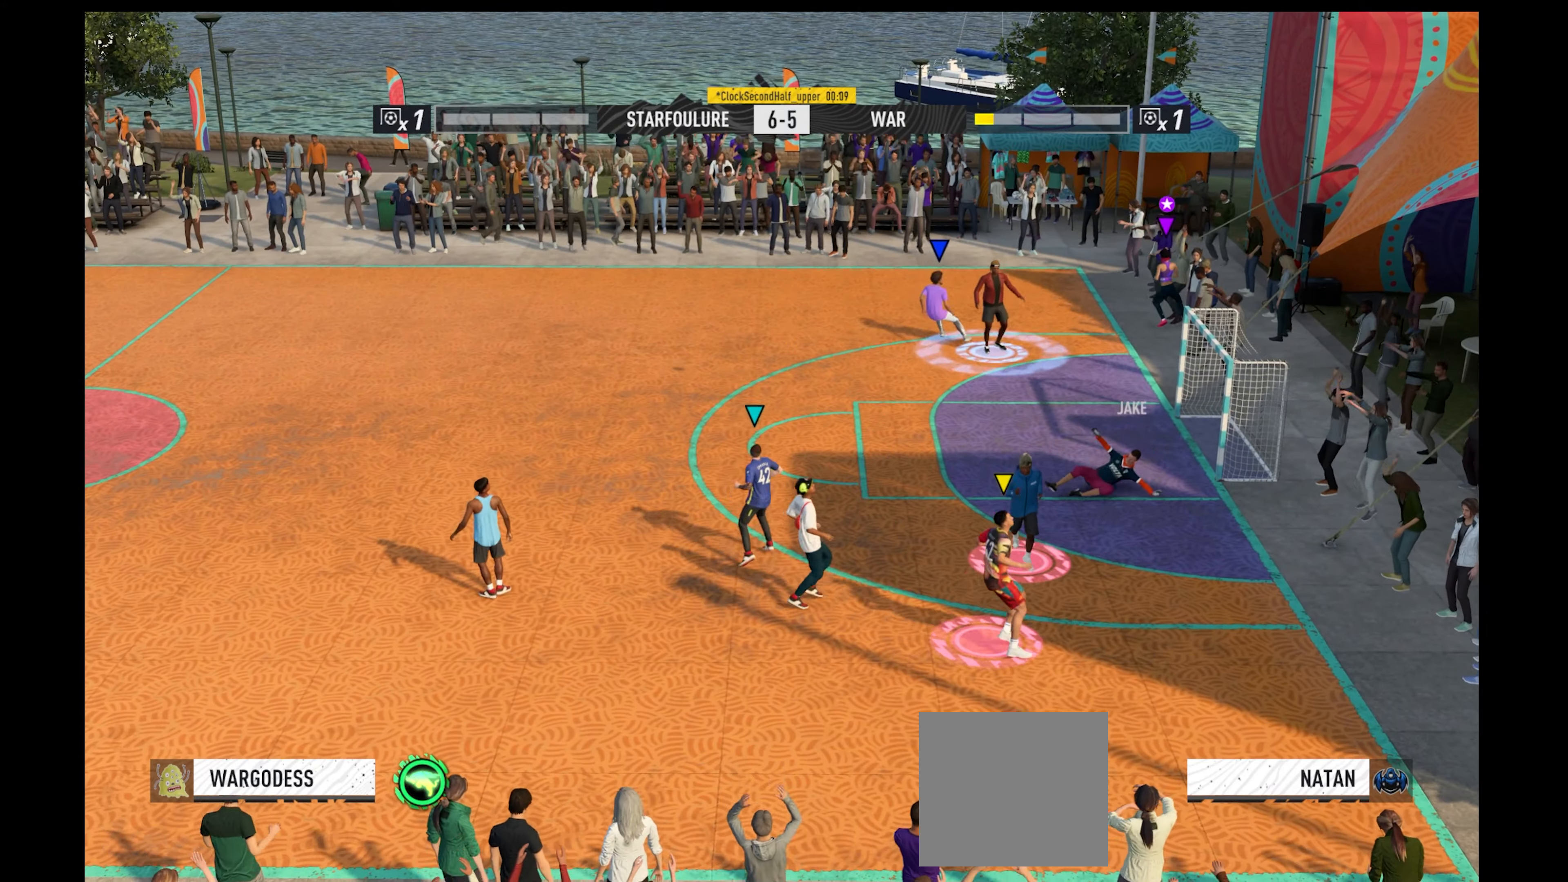
{"buttons": [], "left_stick": "center", "right_stick": "center", "events": [[67, "left_stick", "center"], [167, "A", "down"], [267, "A", "up"]]}
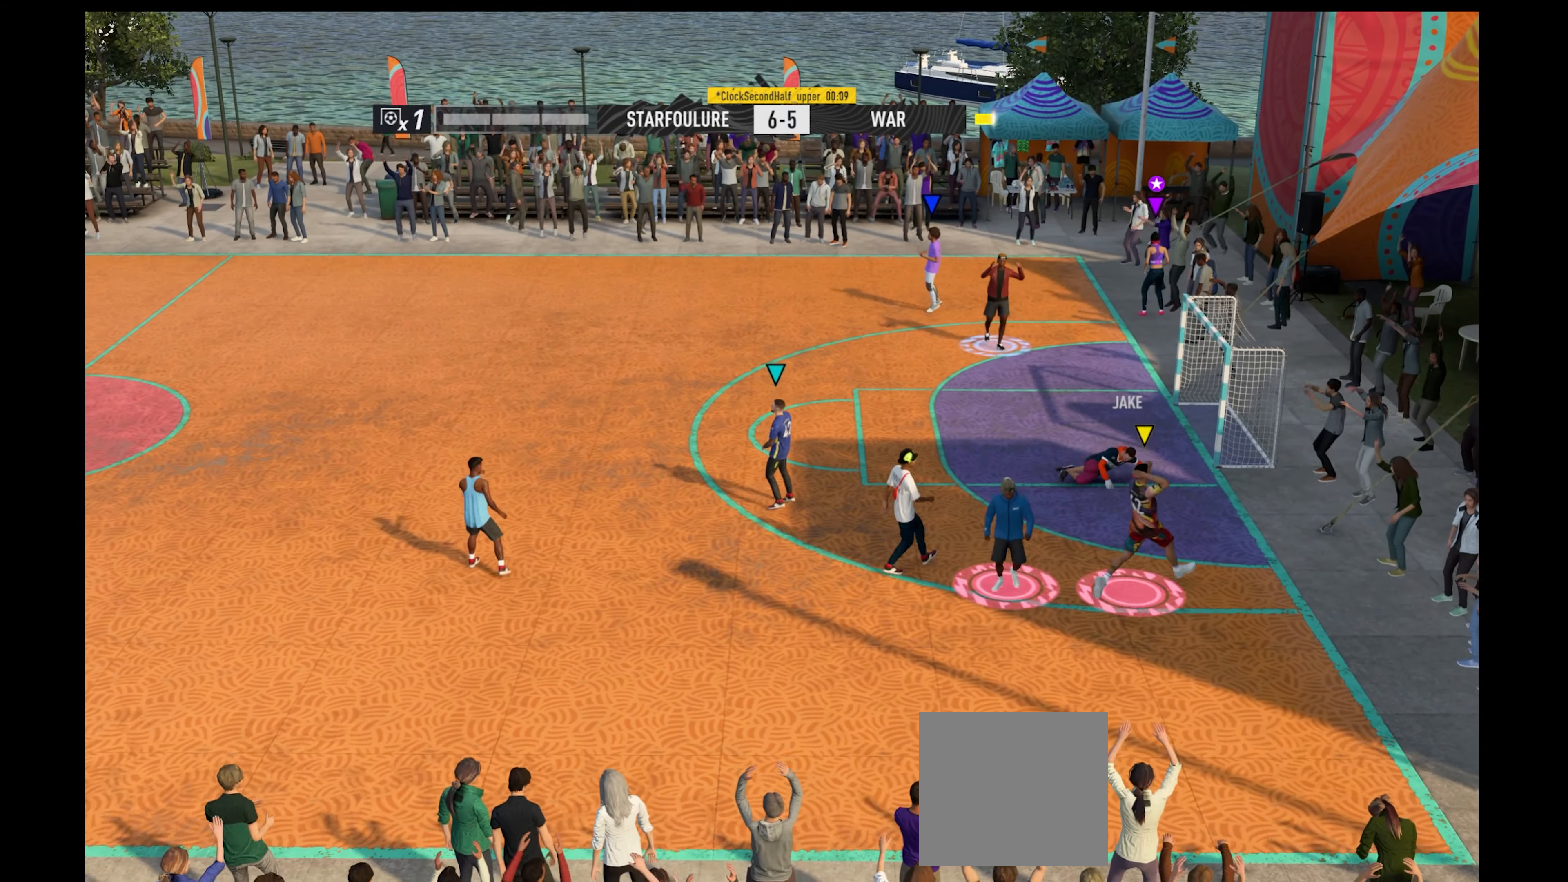
{"buttons": [], "left_stick": "center", "right_stick": "center", "events": [[34, "A", "down"], [234, "A", "up"], [367, "A", "down"], [500, "A", "up"]]}
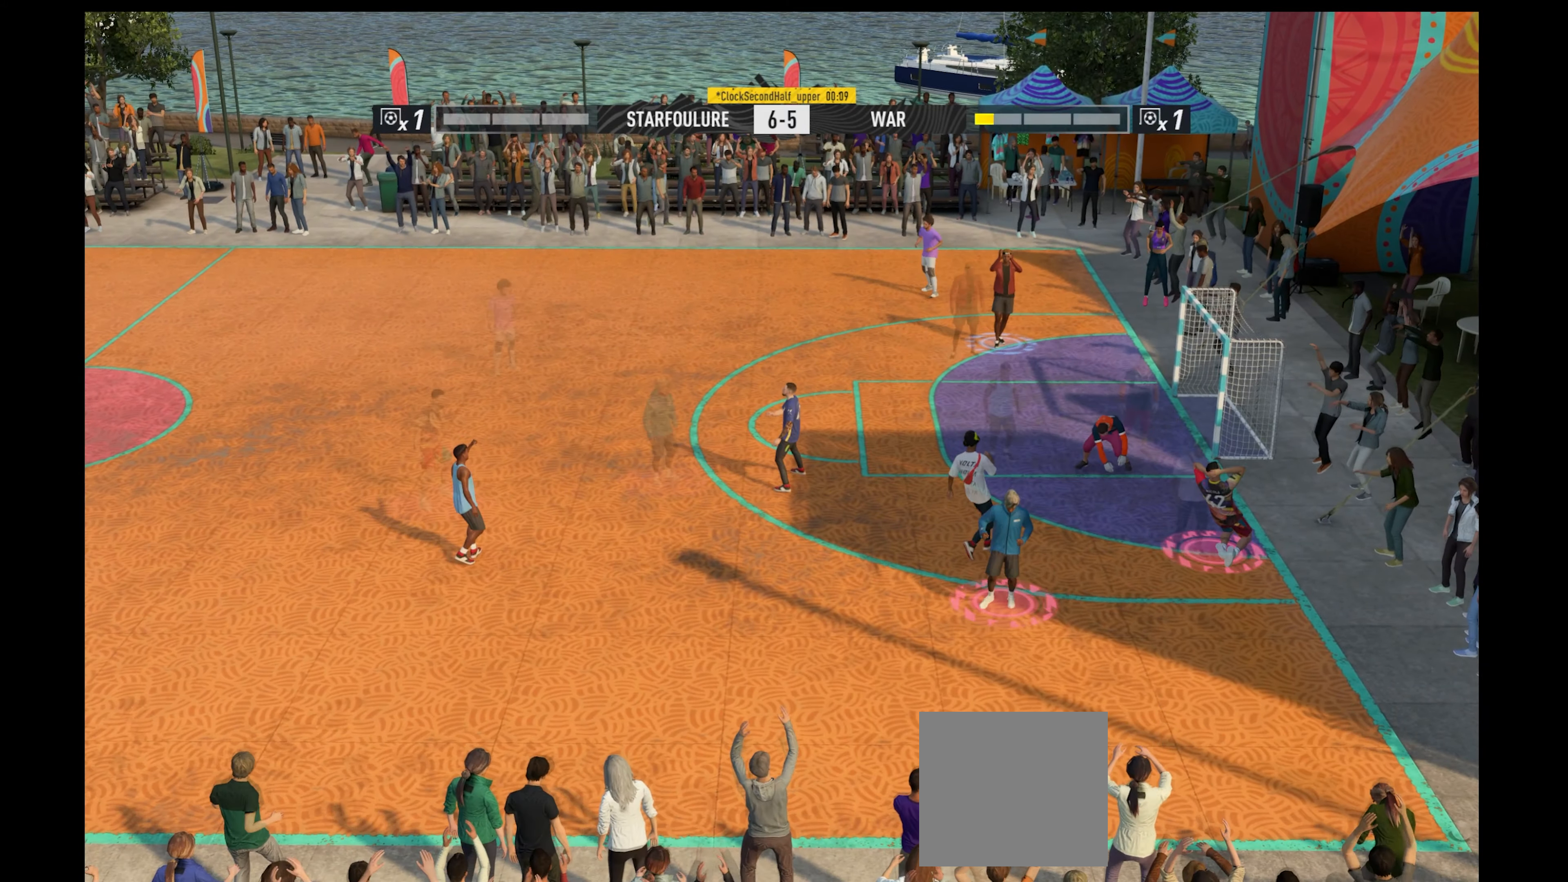
{"buttons": [], "left_stick": "center", "right_stick": "center", "events": []}
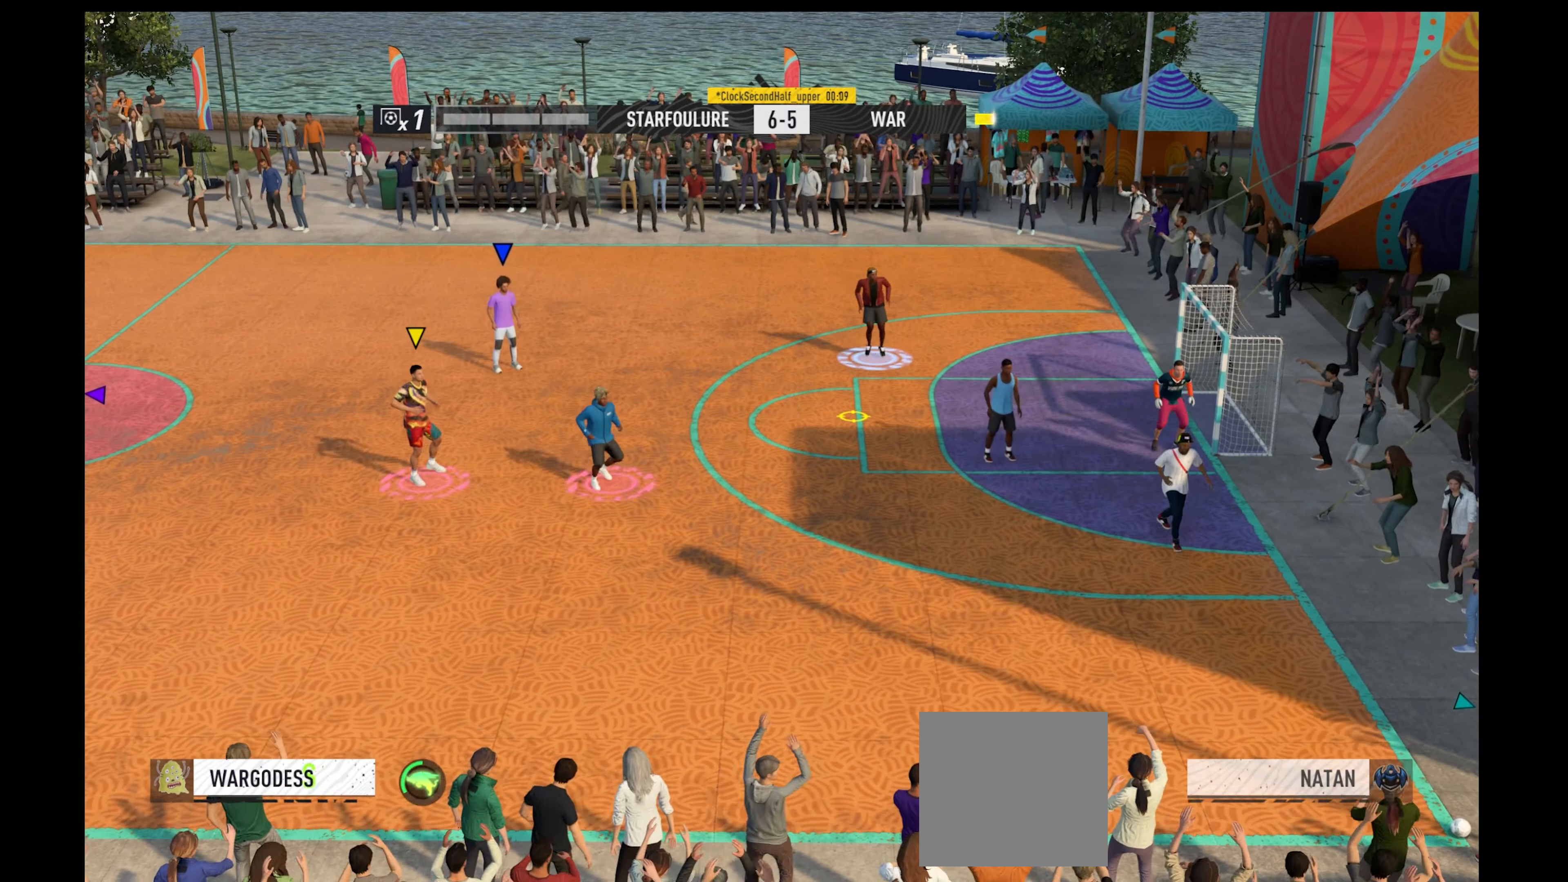
{"buttons": [], "left_stick": "center", "right_stick": "center", "events": []}
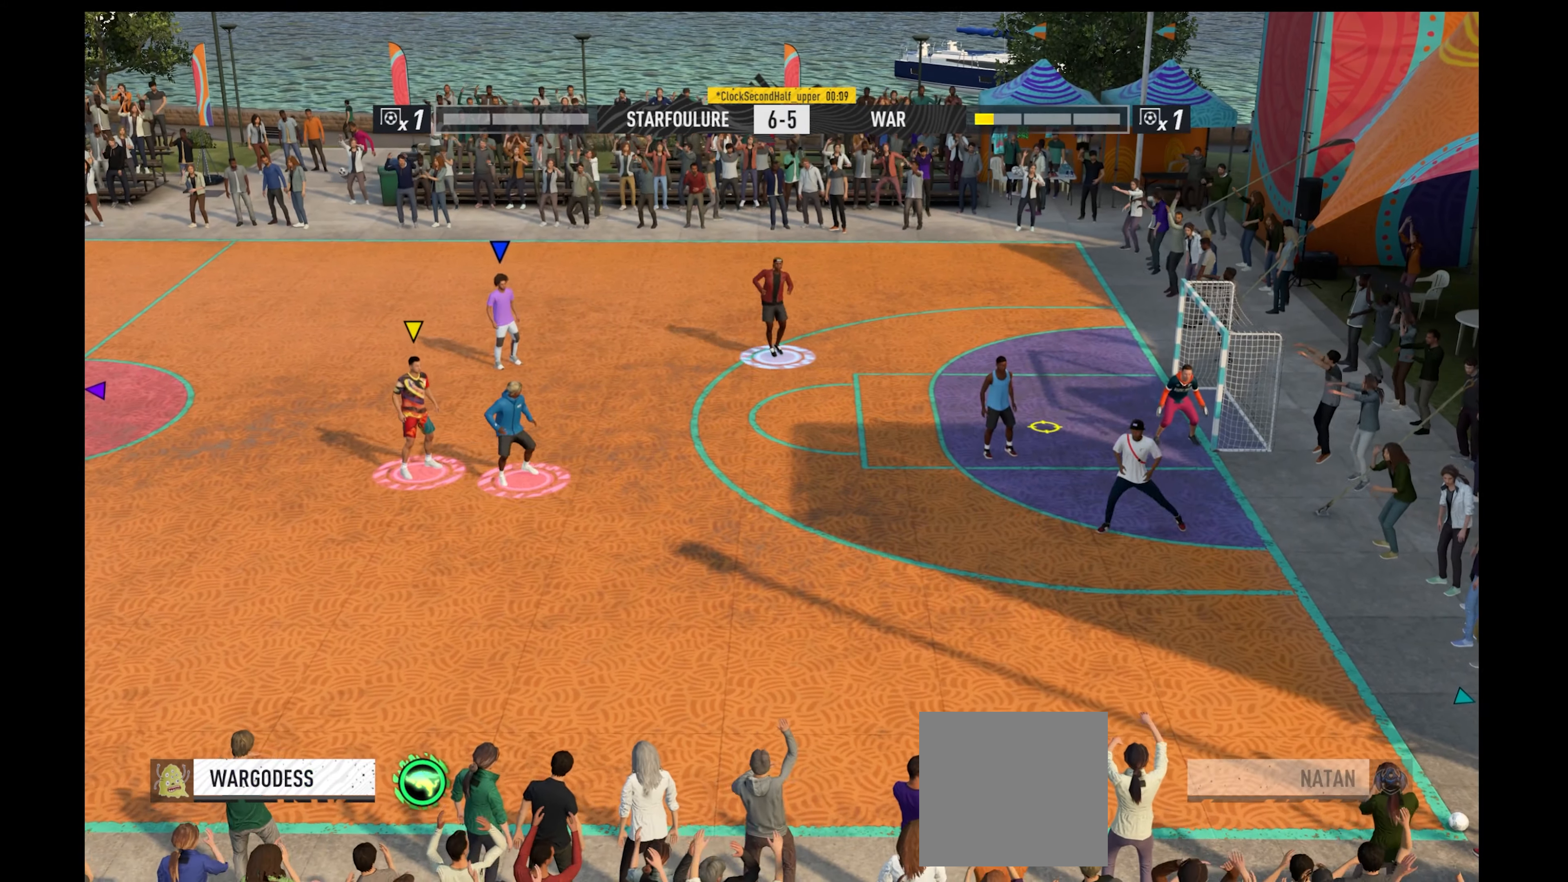
{"buttons": [], "left_stick": "center", "right_stick": "center", "events": []}
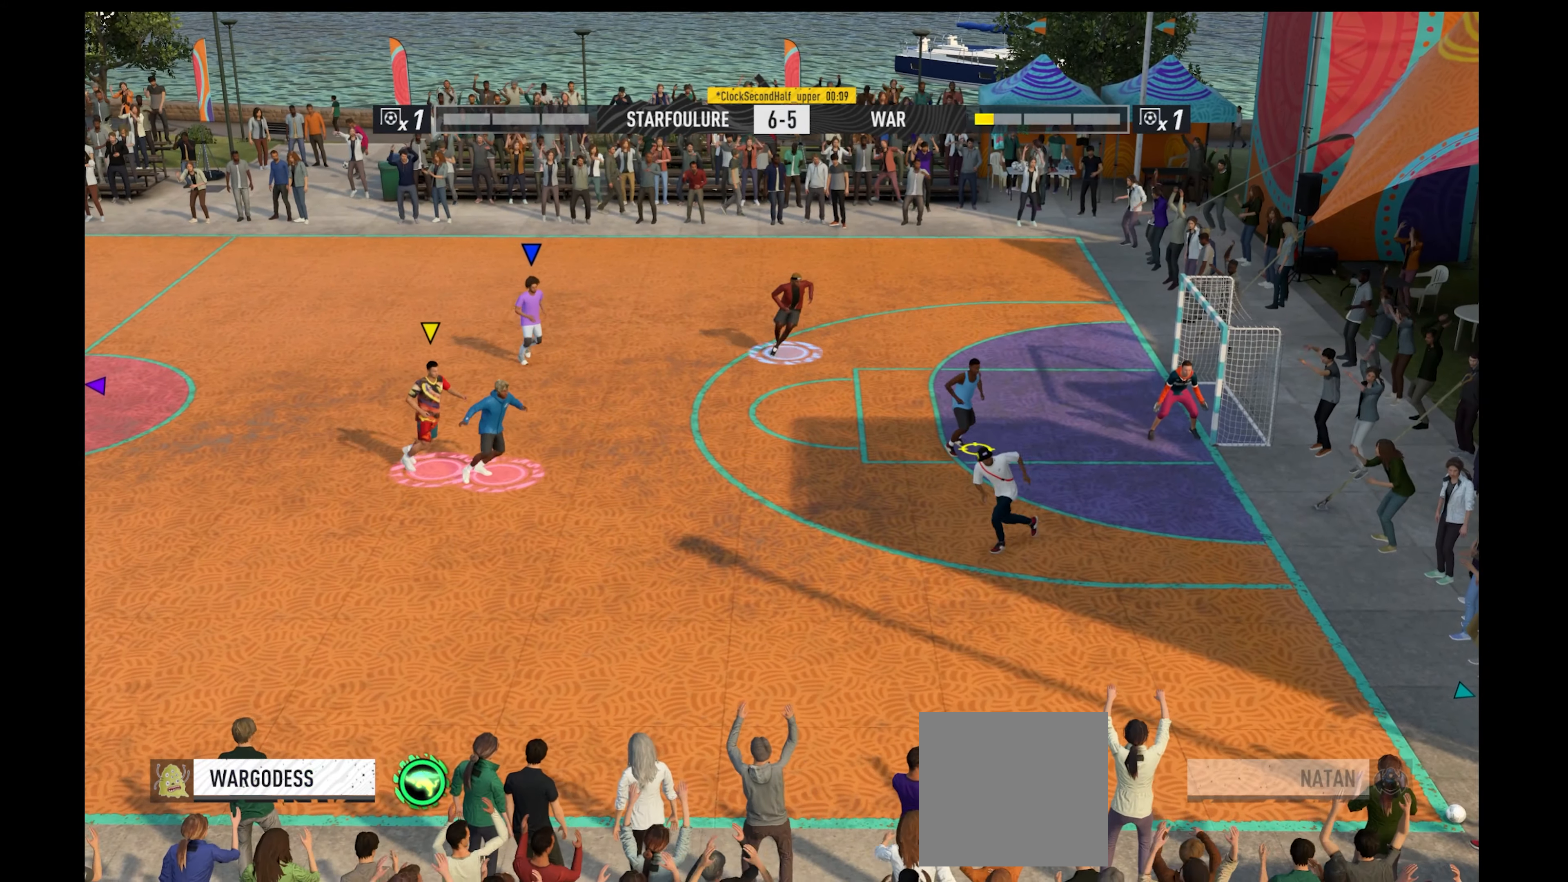
{"buttons": [], "left_stick": "right", "right_stick": "center", "events": [[367, "left_stick", "right"]]}
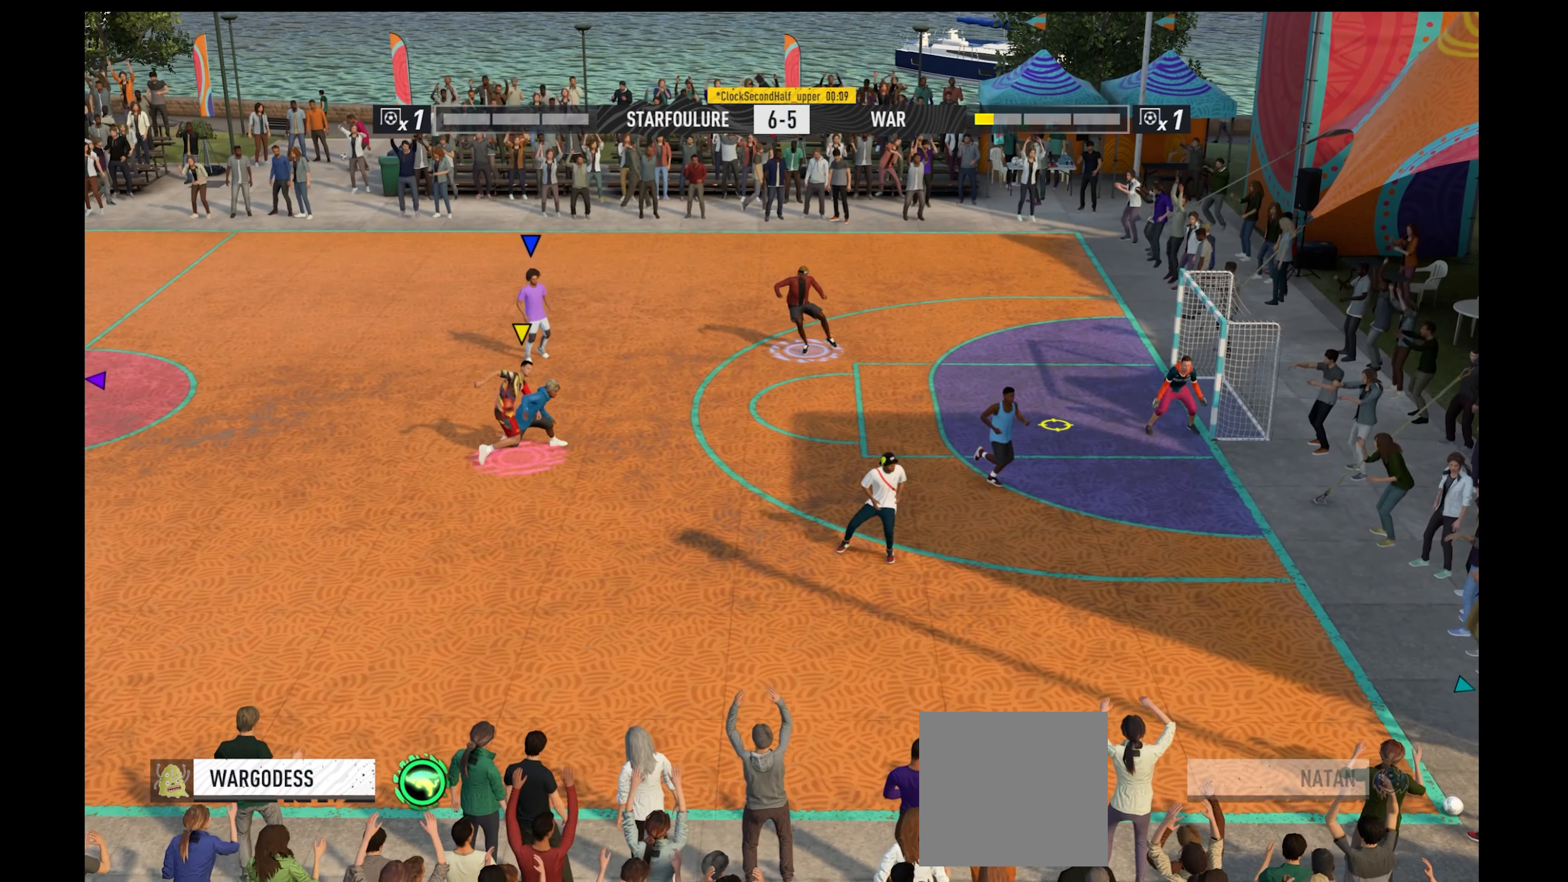
{"buttons": [], "left_stick": "up-left", "right_stick": "center", "events": [[67, "left_stick", "center"], [367, "left_stick", "up-left"]]}
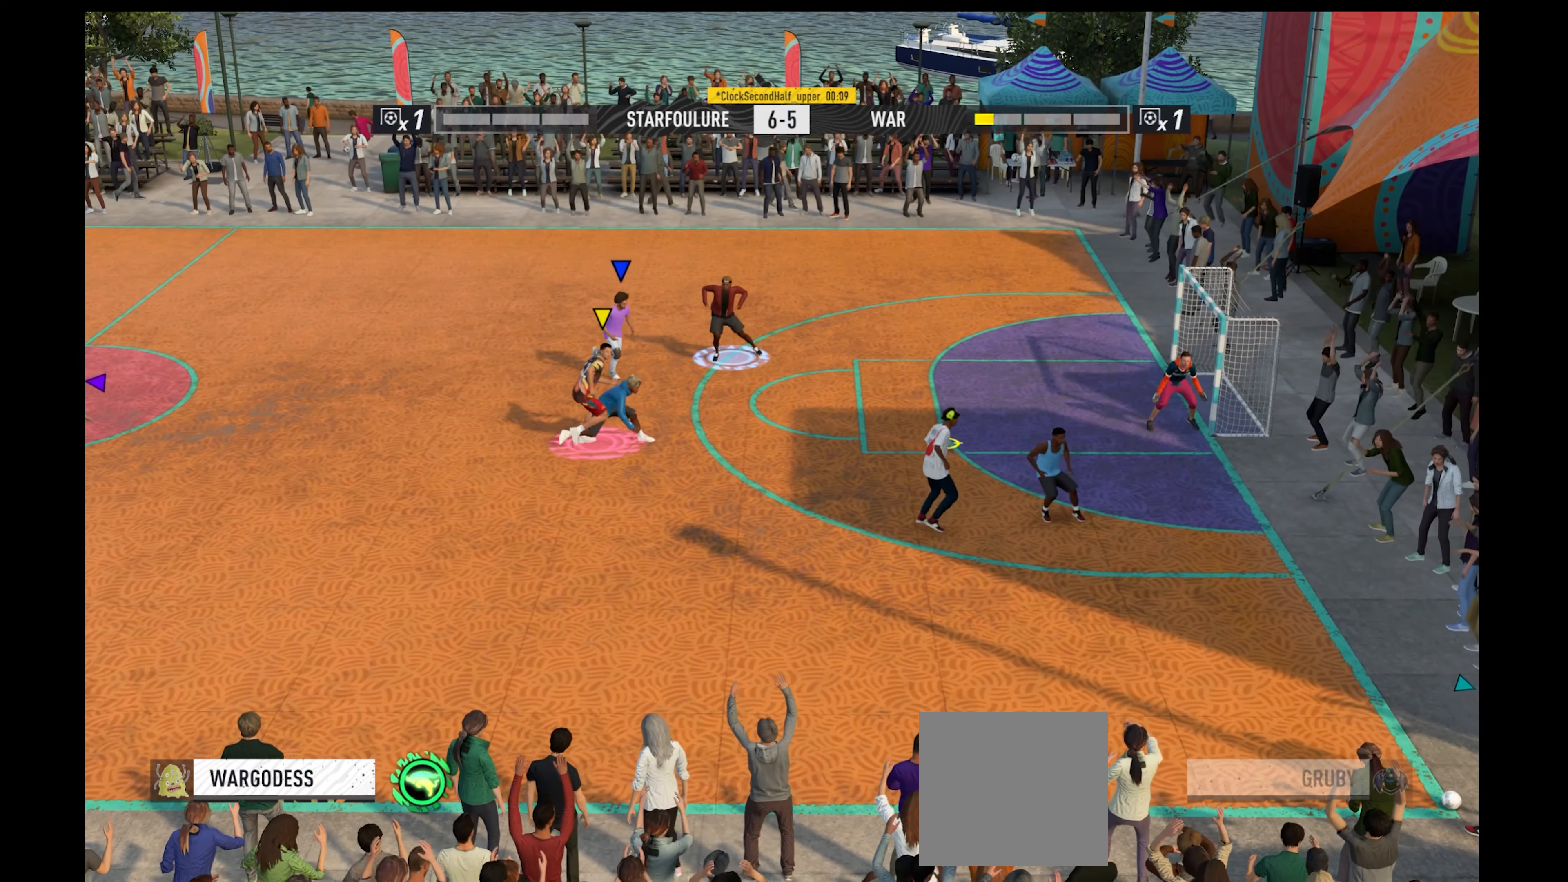
{"buttons": [], "left_stick": "up-left", "right_stick": "center", "events": []}
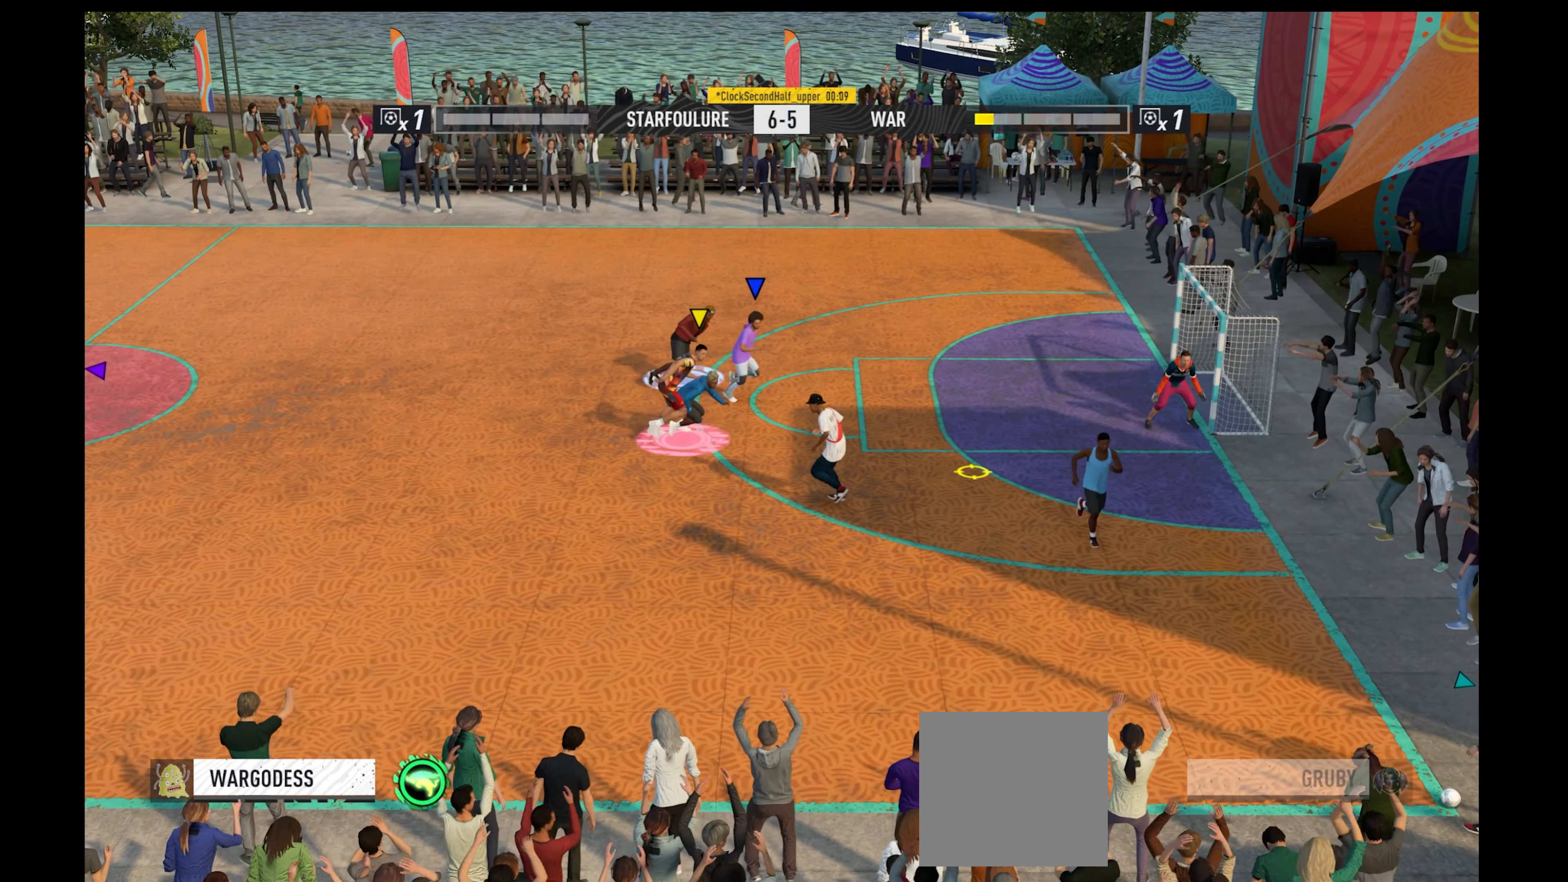
{"buttons": [], "left_stick": "center", "right_stick": "center", "events": [[100, "left_stick", "up"], [200, "left_stick", "center"]]}
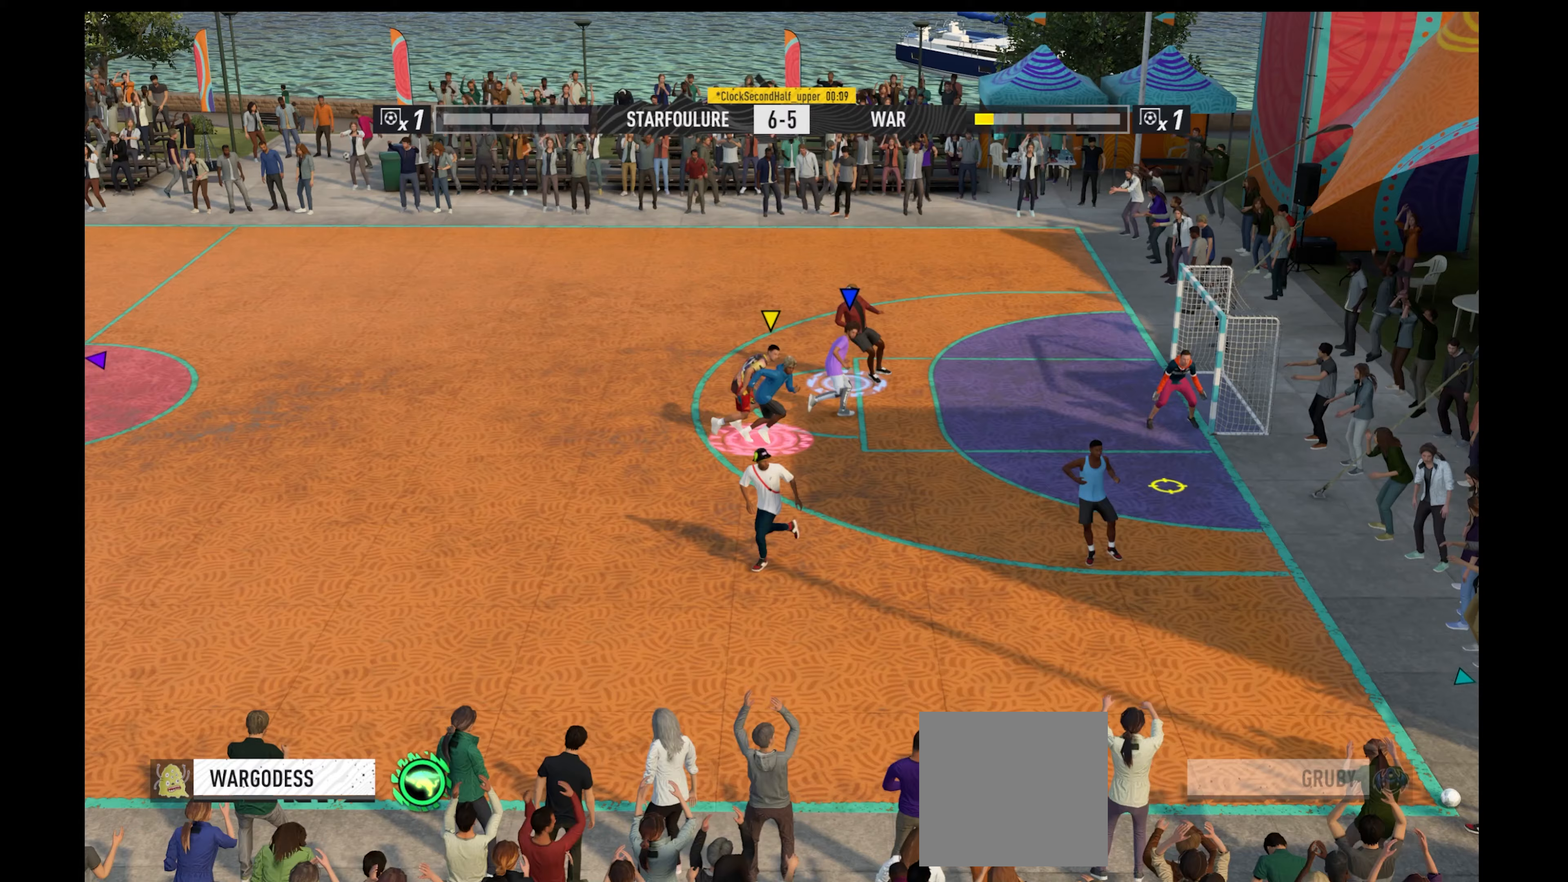
{"buttons": ["R1"], "left_stick": "up-right", "right_stick": "center", "events": [[233, "left_stick", "right"], [333, "R1", "down"], [500, "left_stick", "up-right"]]}
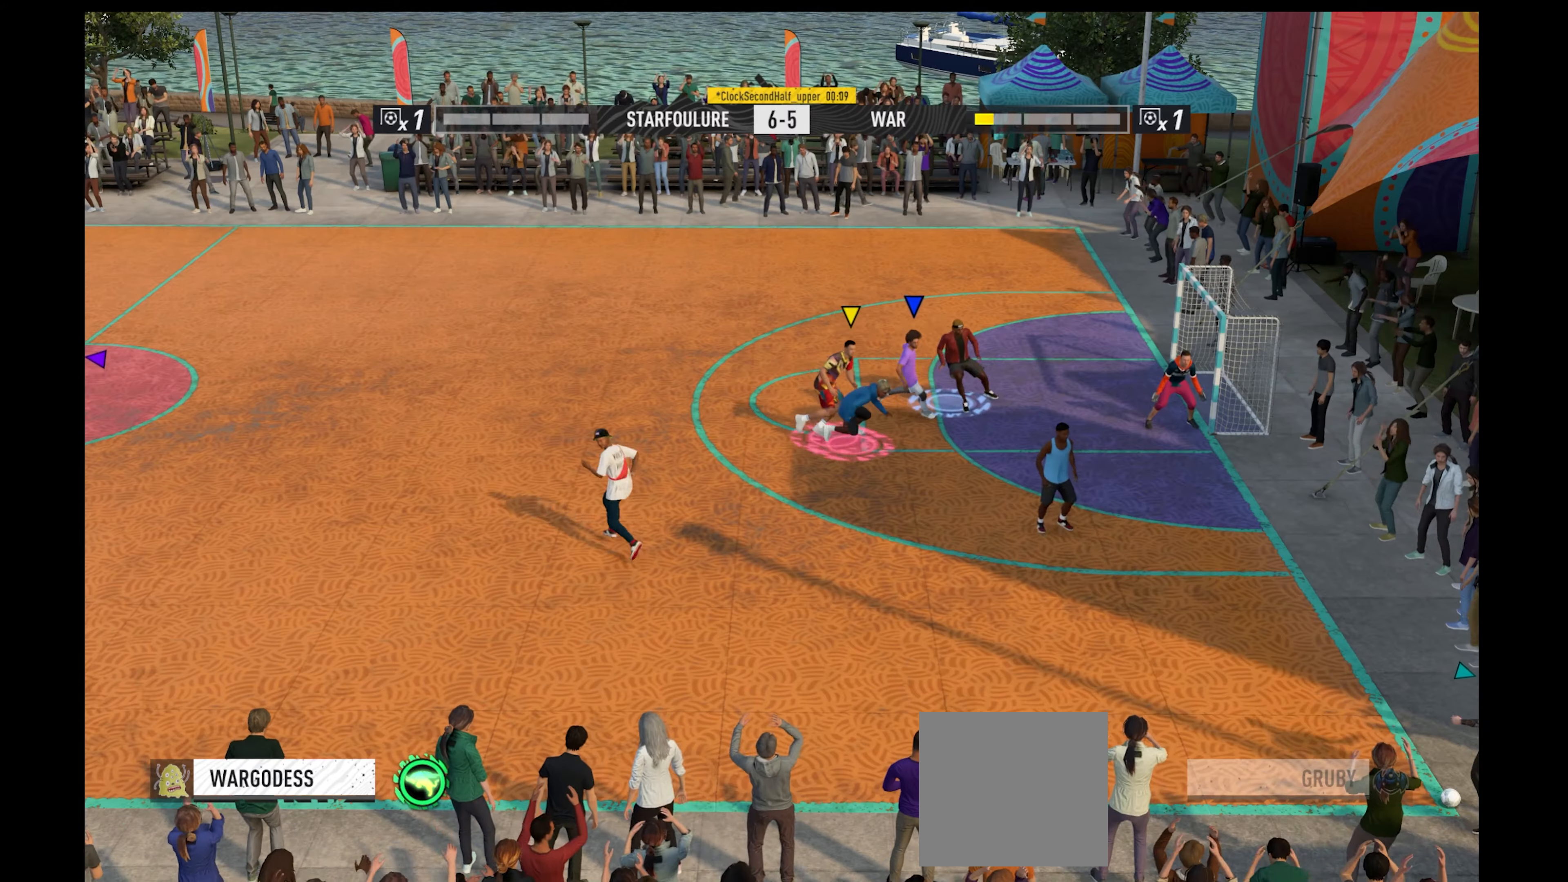
{"buttons": ["R1"], "left_stick": "up-right", "right_stick": "center", "events": []}
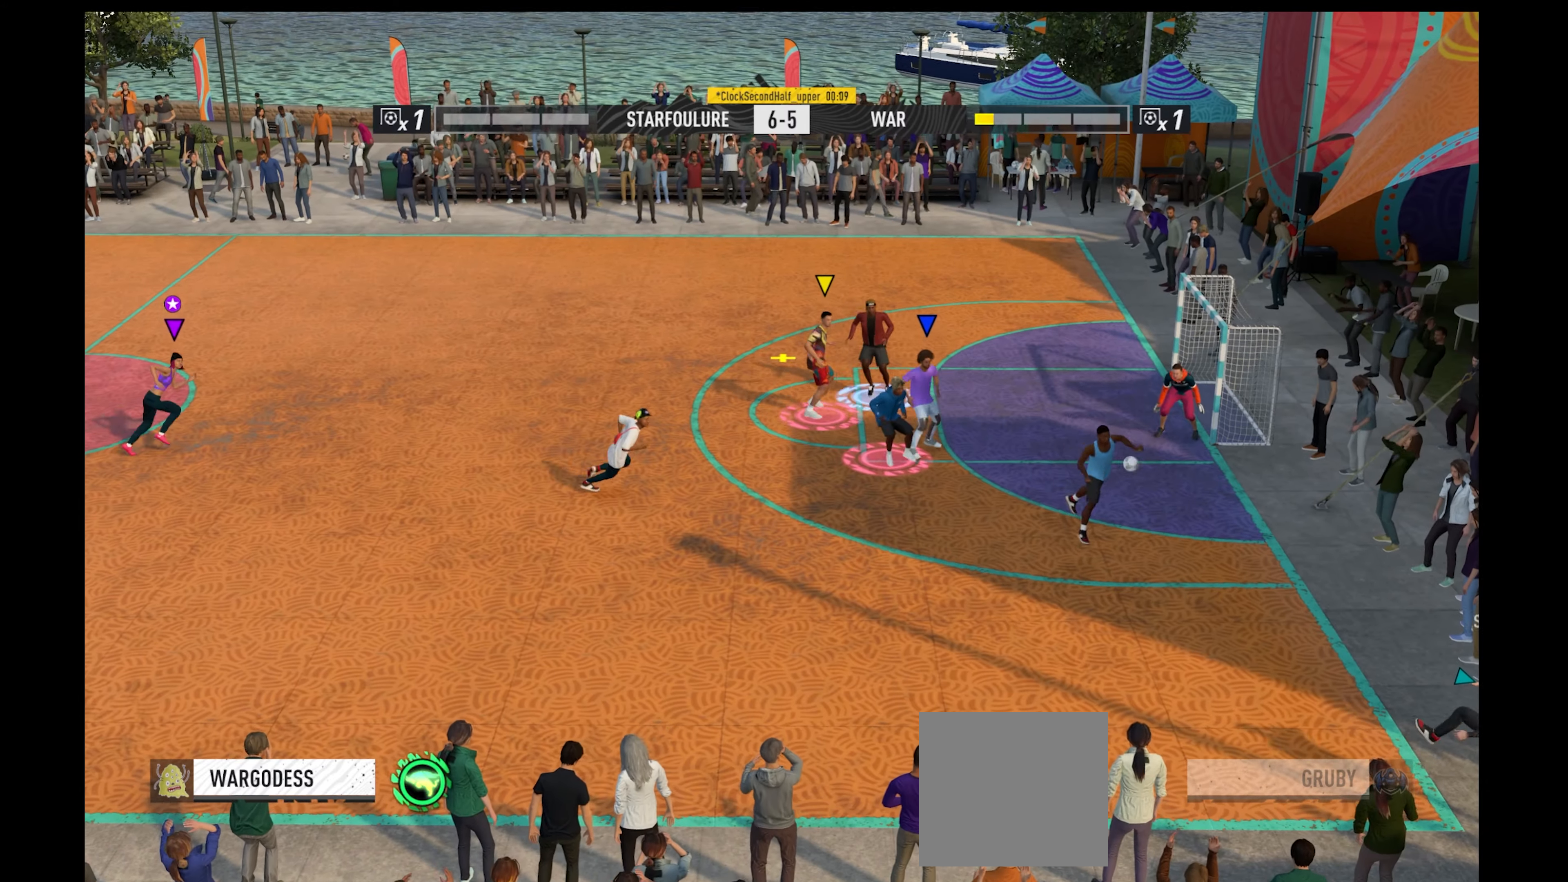
{"buttons": ["R1"], "left_stick": "up", "right_stick": "center", "events": [[367, "left_stick", "up"]]}
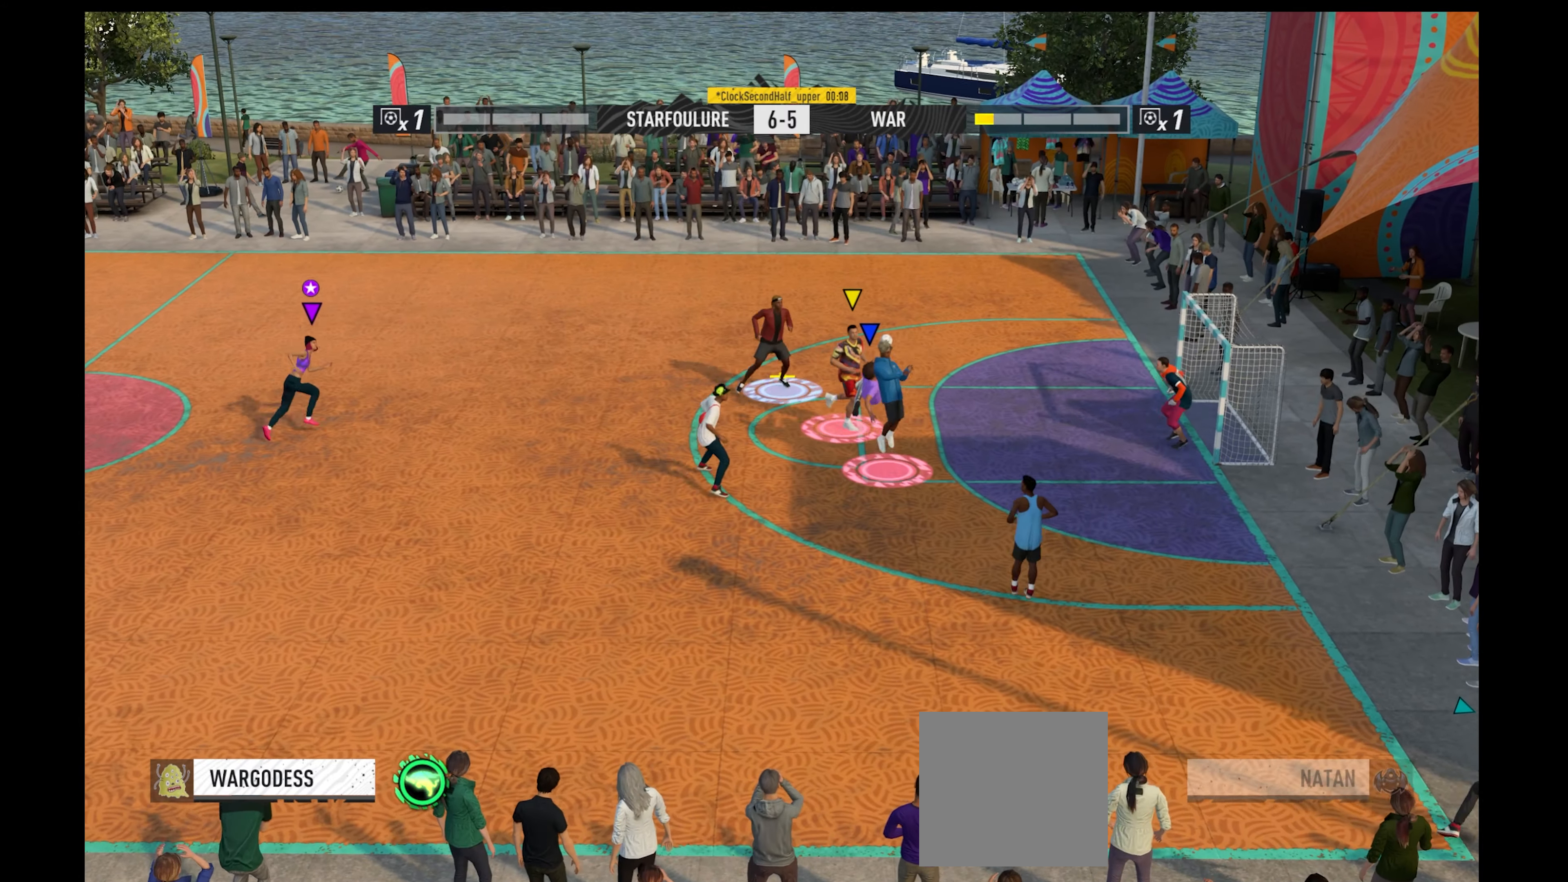
{"buttons": ["R1"], "left_stick": "up", "right_stick": "center", "events": []}
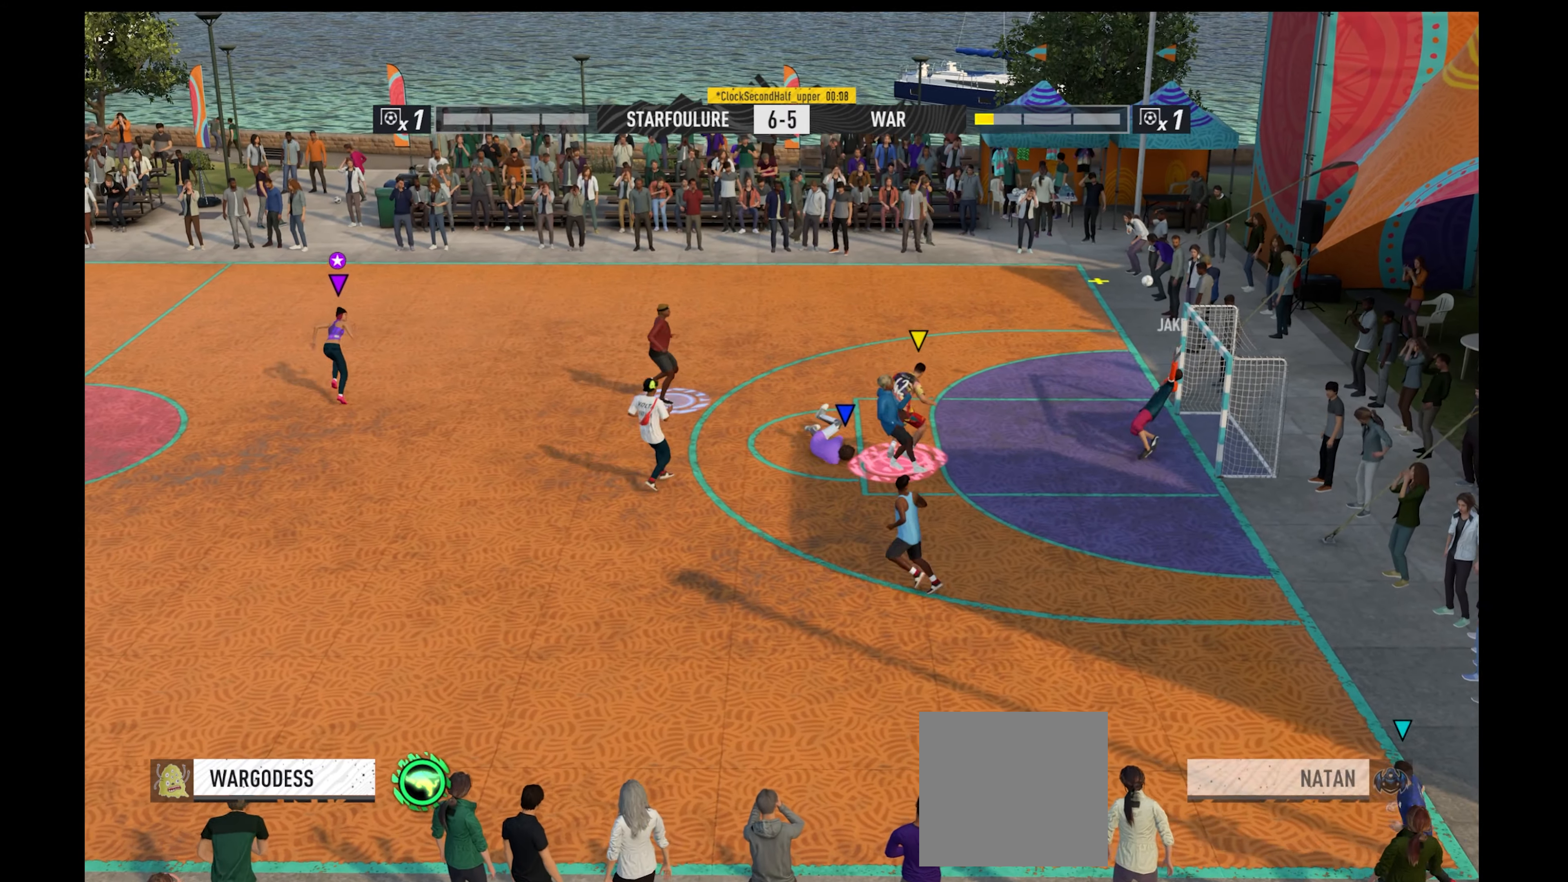
{"buttons": [], "left_stick": "up", "right_stick": "center", "events": [[467, "R1", "up"]]}
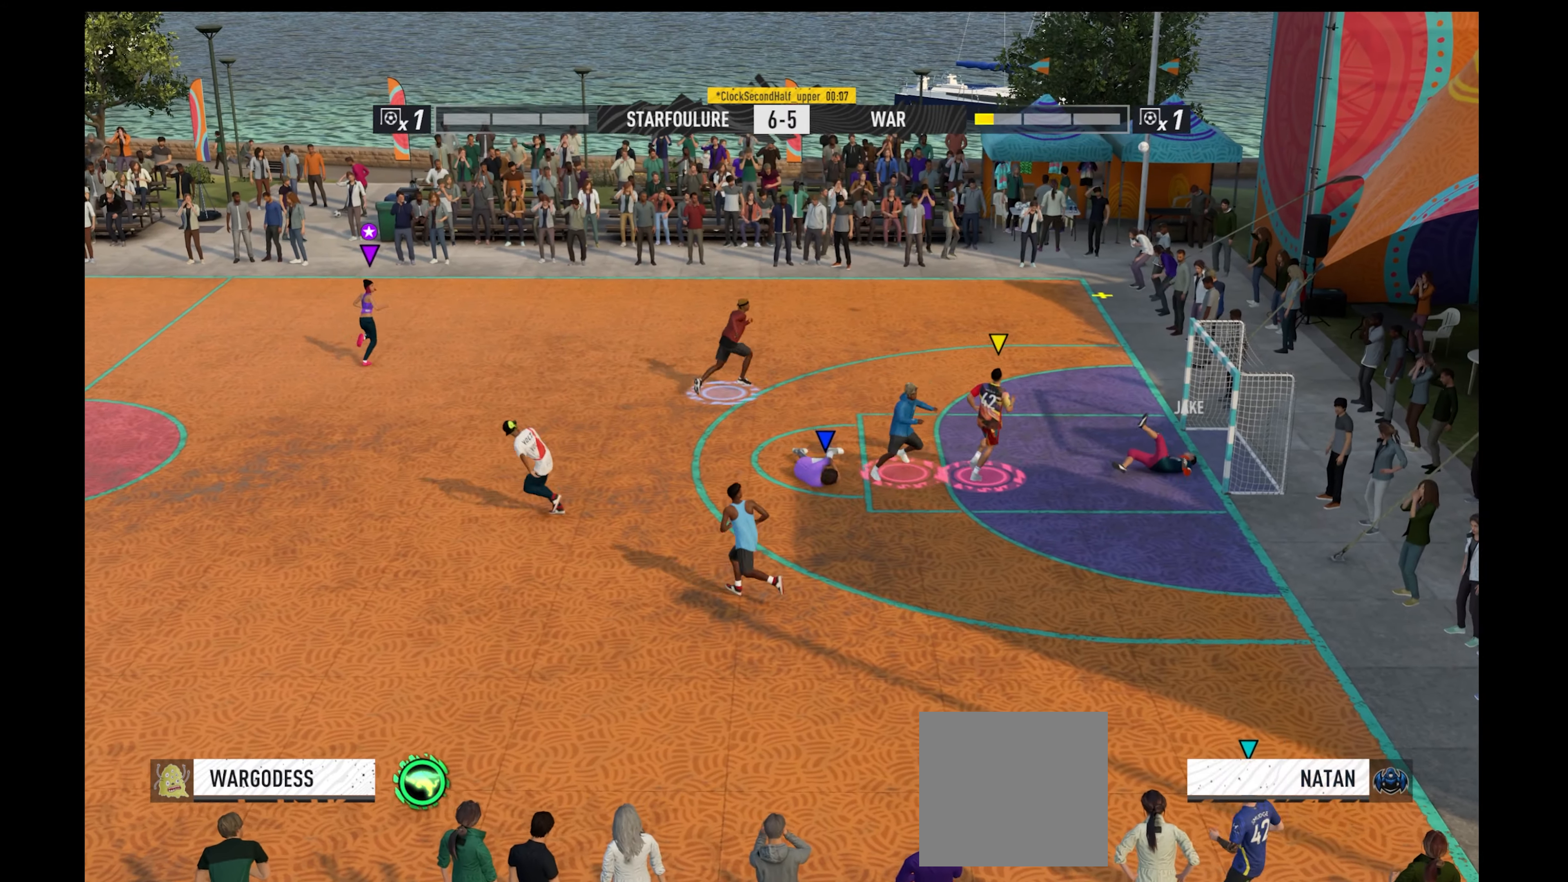
{"buttons": [], "left_stick": "up", "right_stick": "center", "events": []}
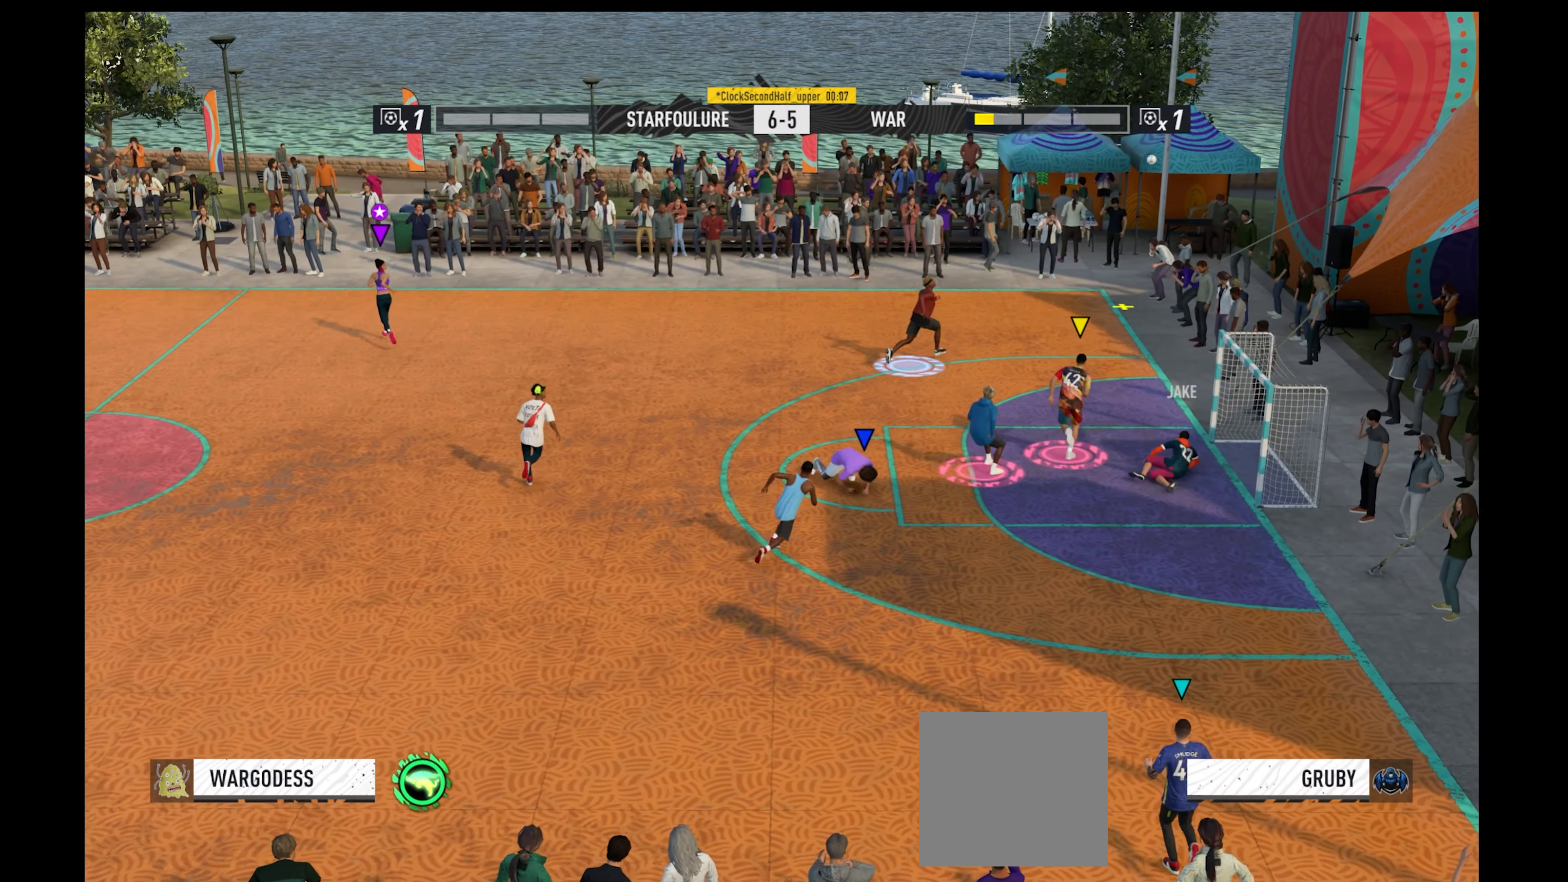
{"buttons": [], "left_stick": "up", "right_stick": "center", "events": []}
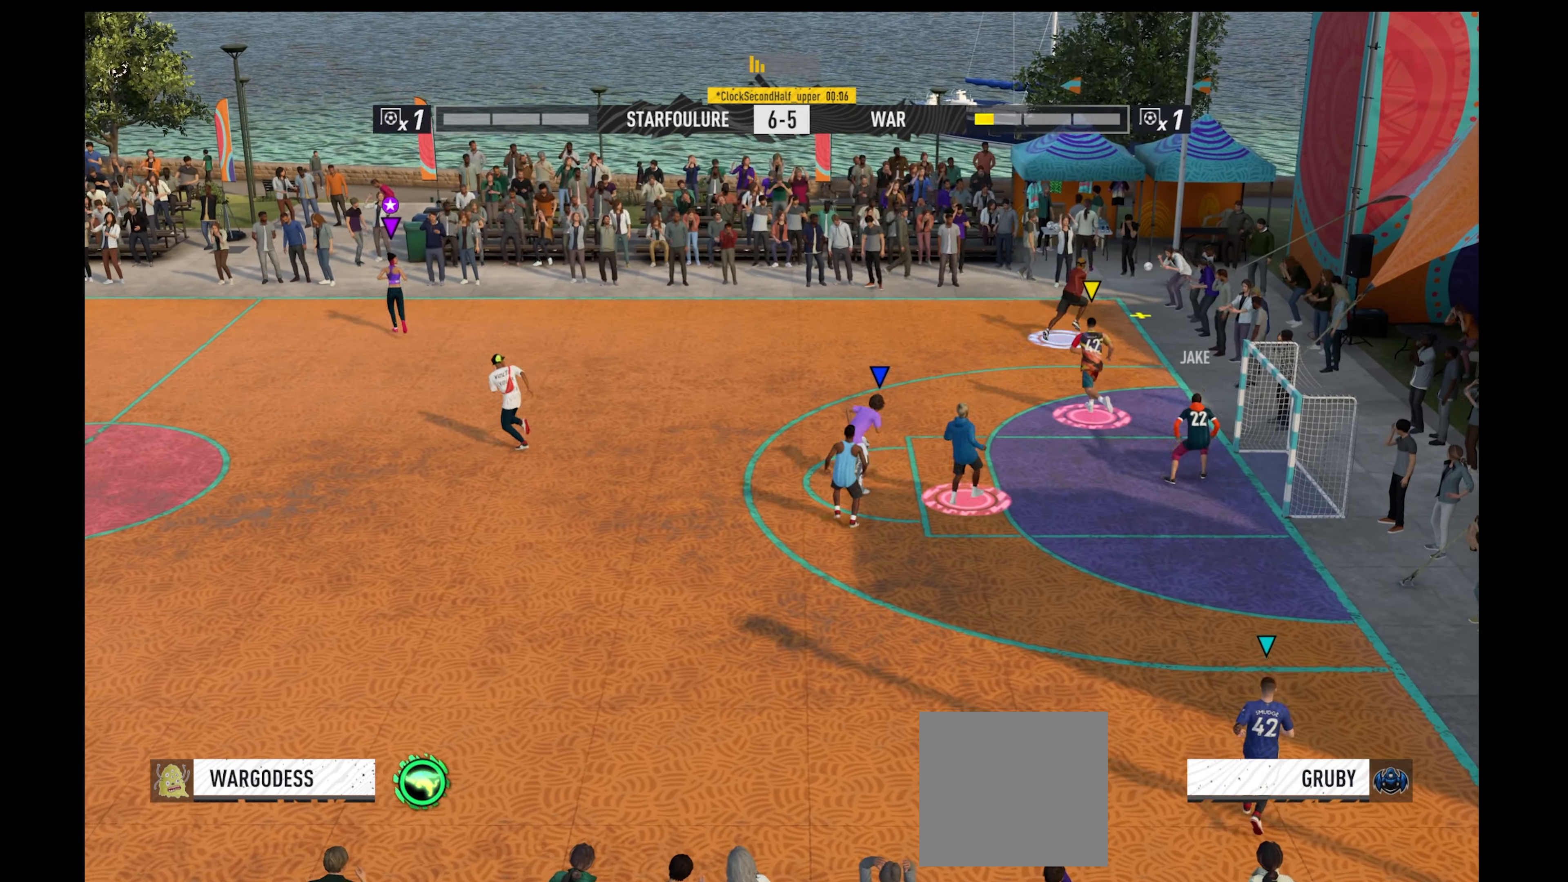
{"buttons": [], "left_stick": "center", "right_stick": "center", "events": [[100, "left_stick", "center"]]}
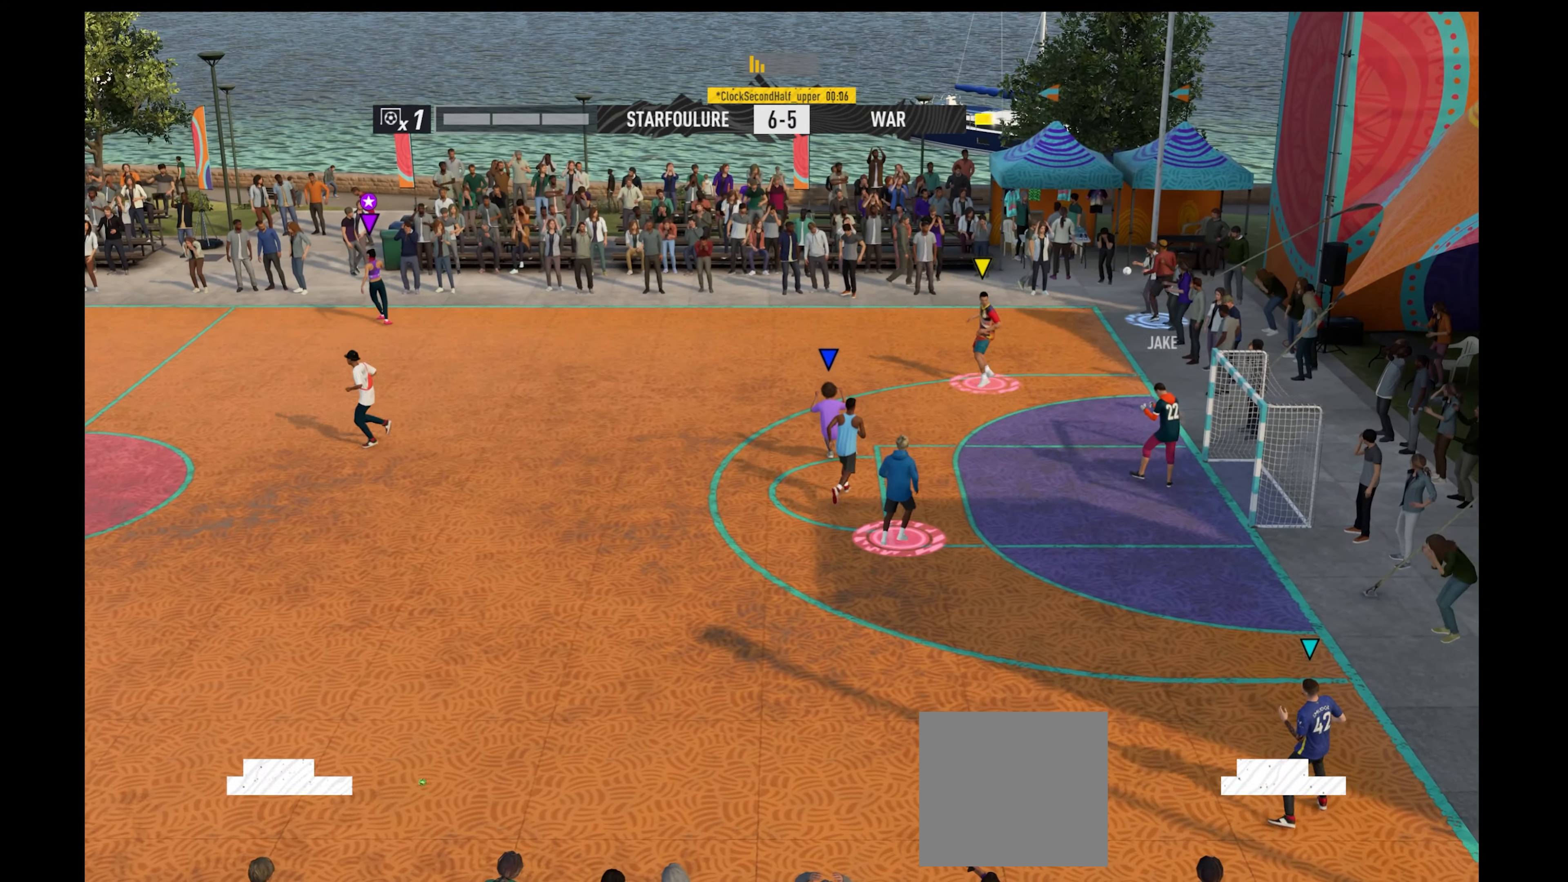
{"buttons": [], "left_stick": "center", "right_stick": "center", "events": [[233, "A", "down"], [400, "A", "up"]]}
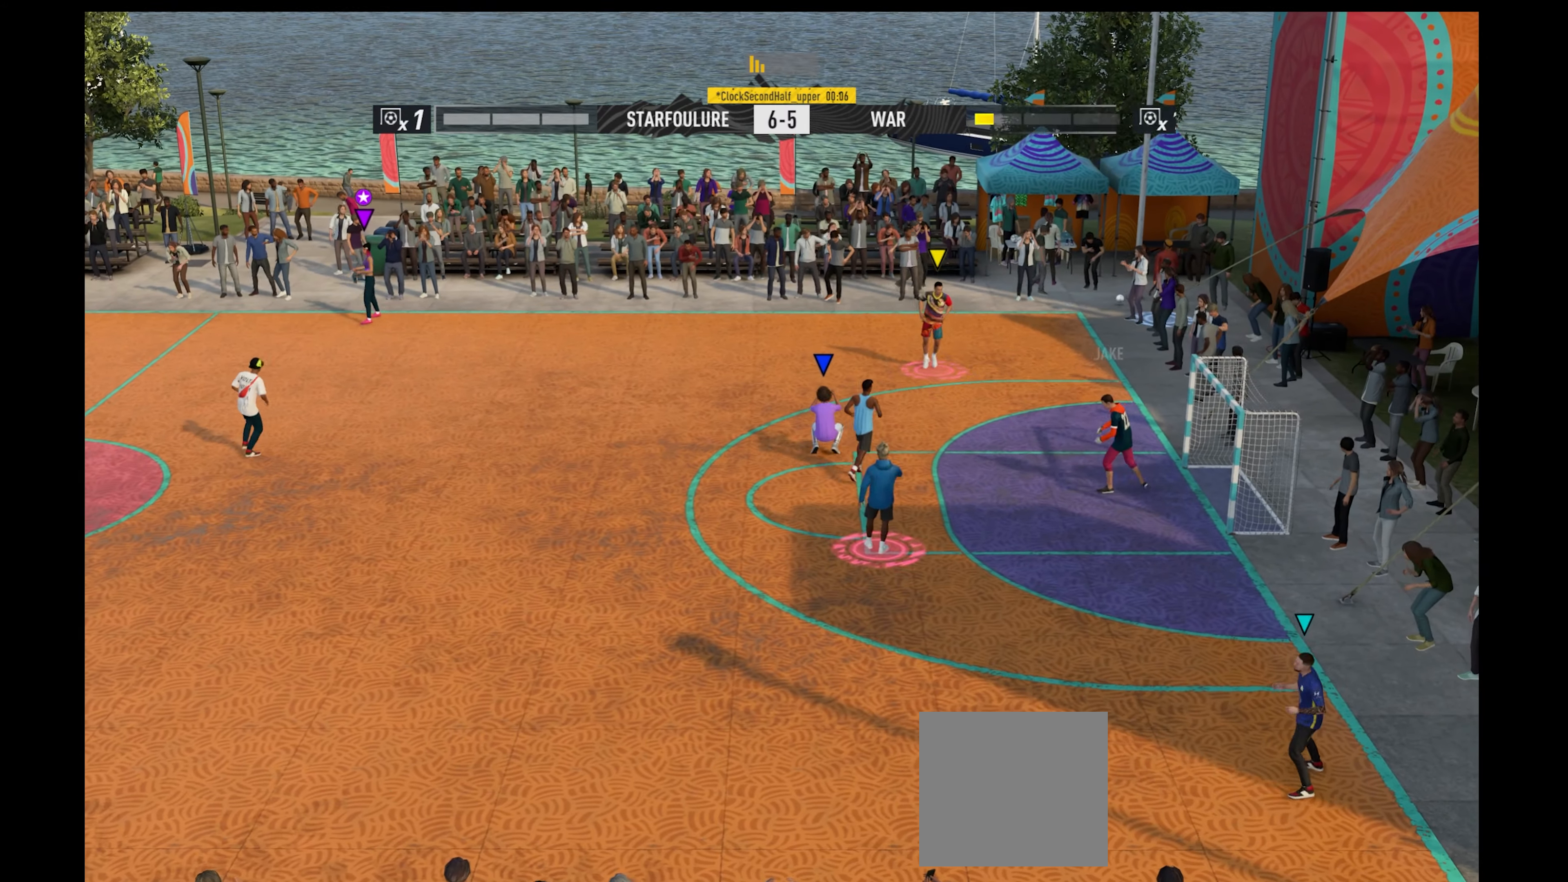
{"buttons": [], "left_stick": "center", "right_stick": "center", "events": []}
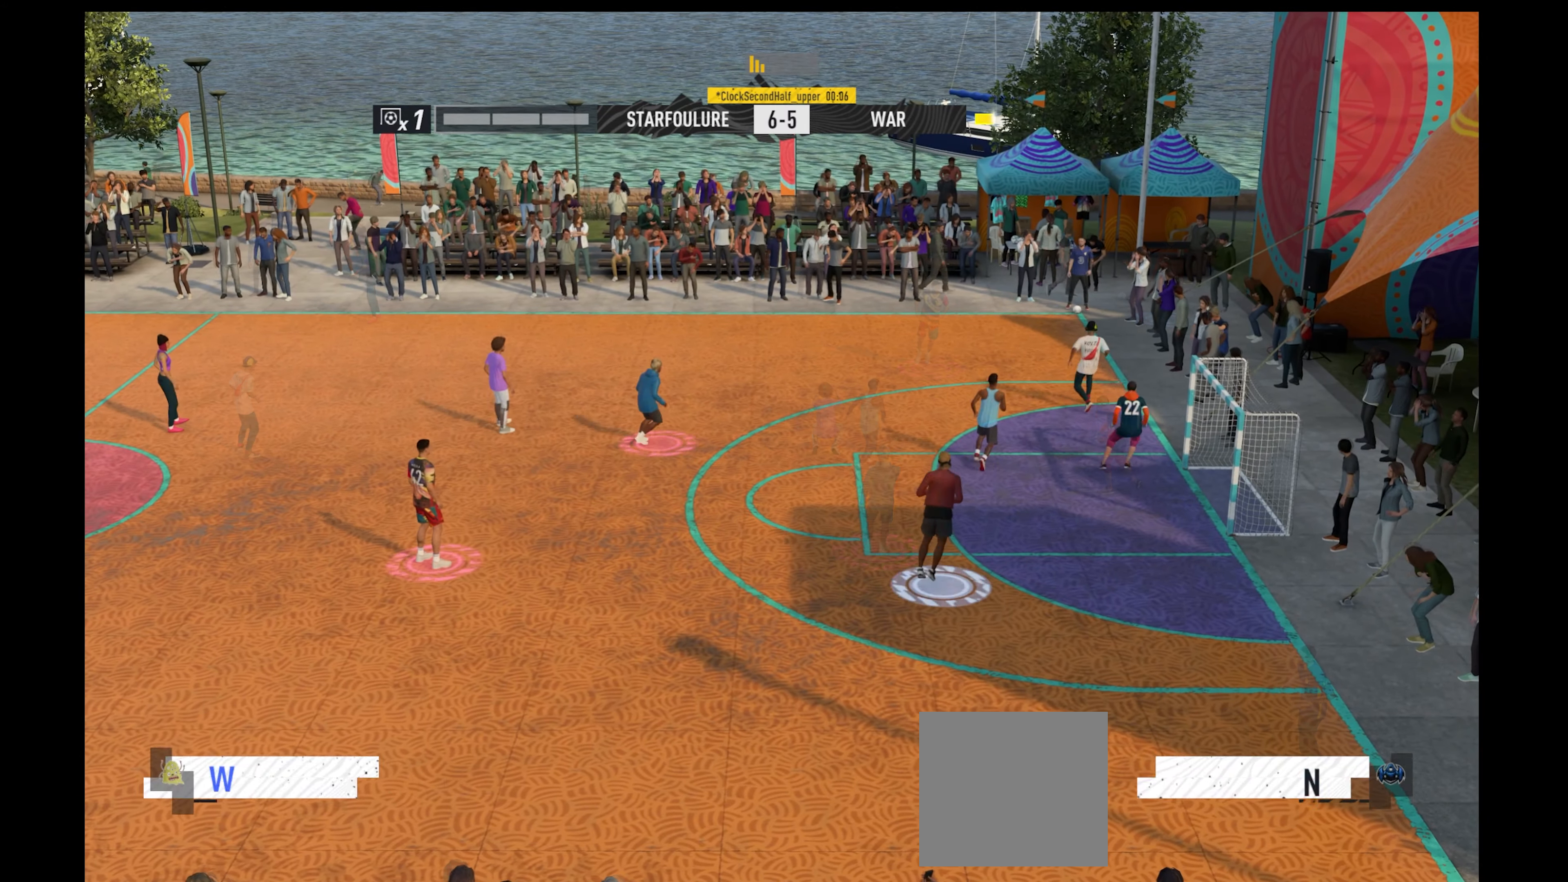
{"buttons": [], "left_stick": "center", "right_stick": "center", "events": []}
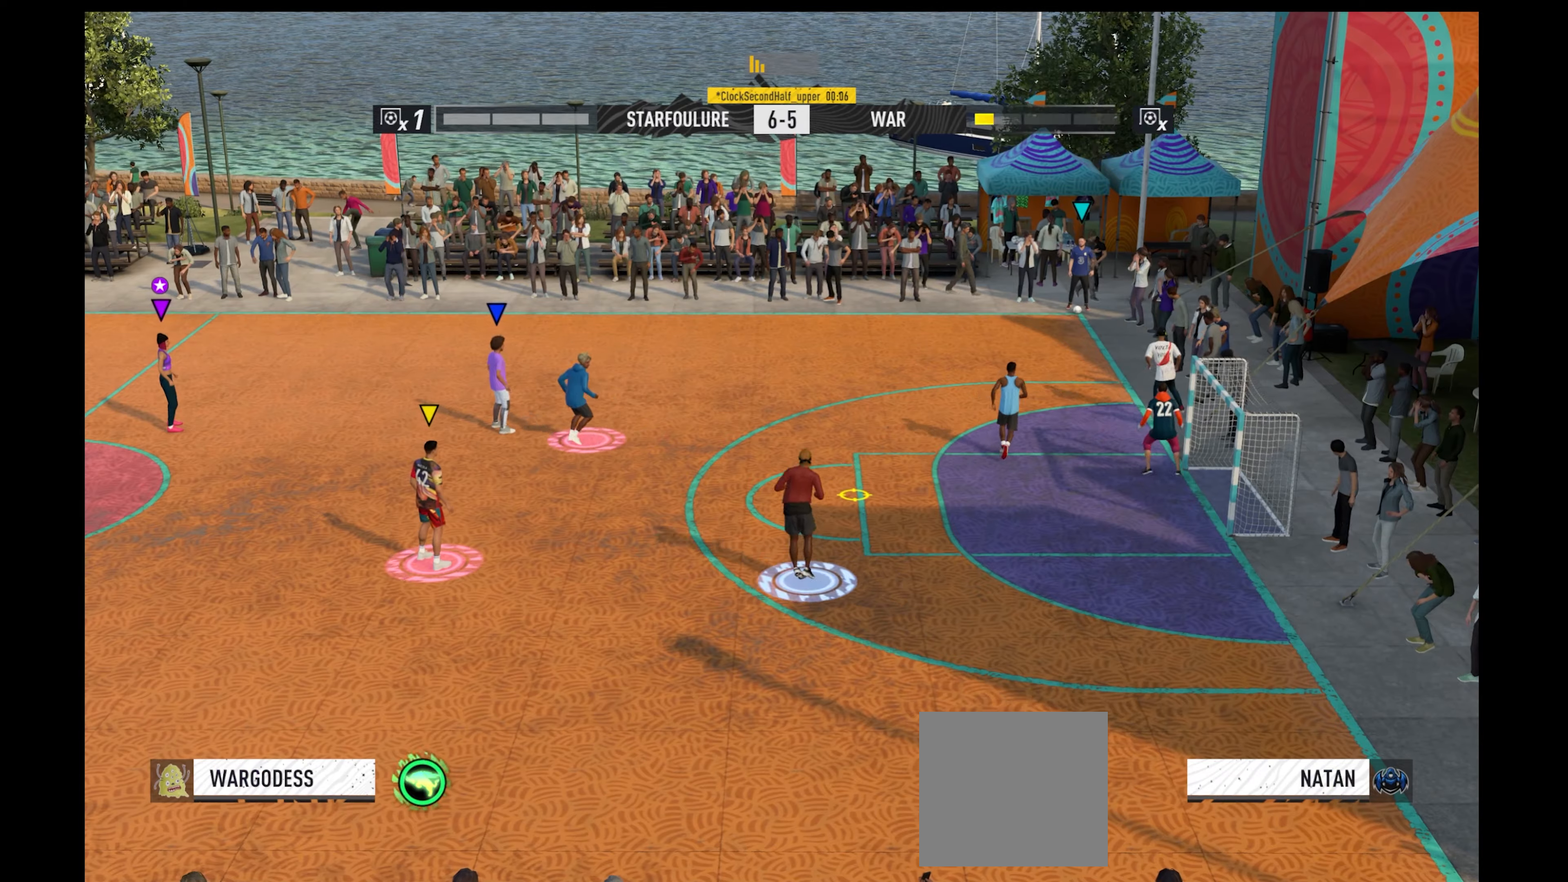
{"buttons": [], "left_stick": "down-right", "right_stick": "center", "events": [[266, "left_stick", "right"], [366, "left_stick", "down-right"]]}
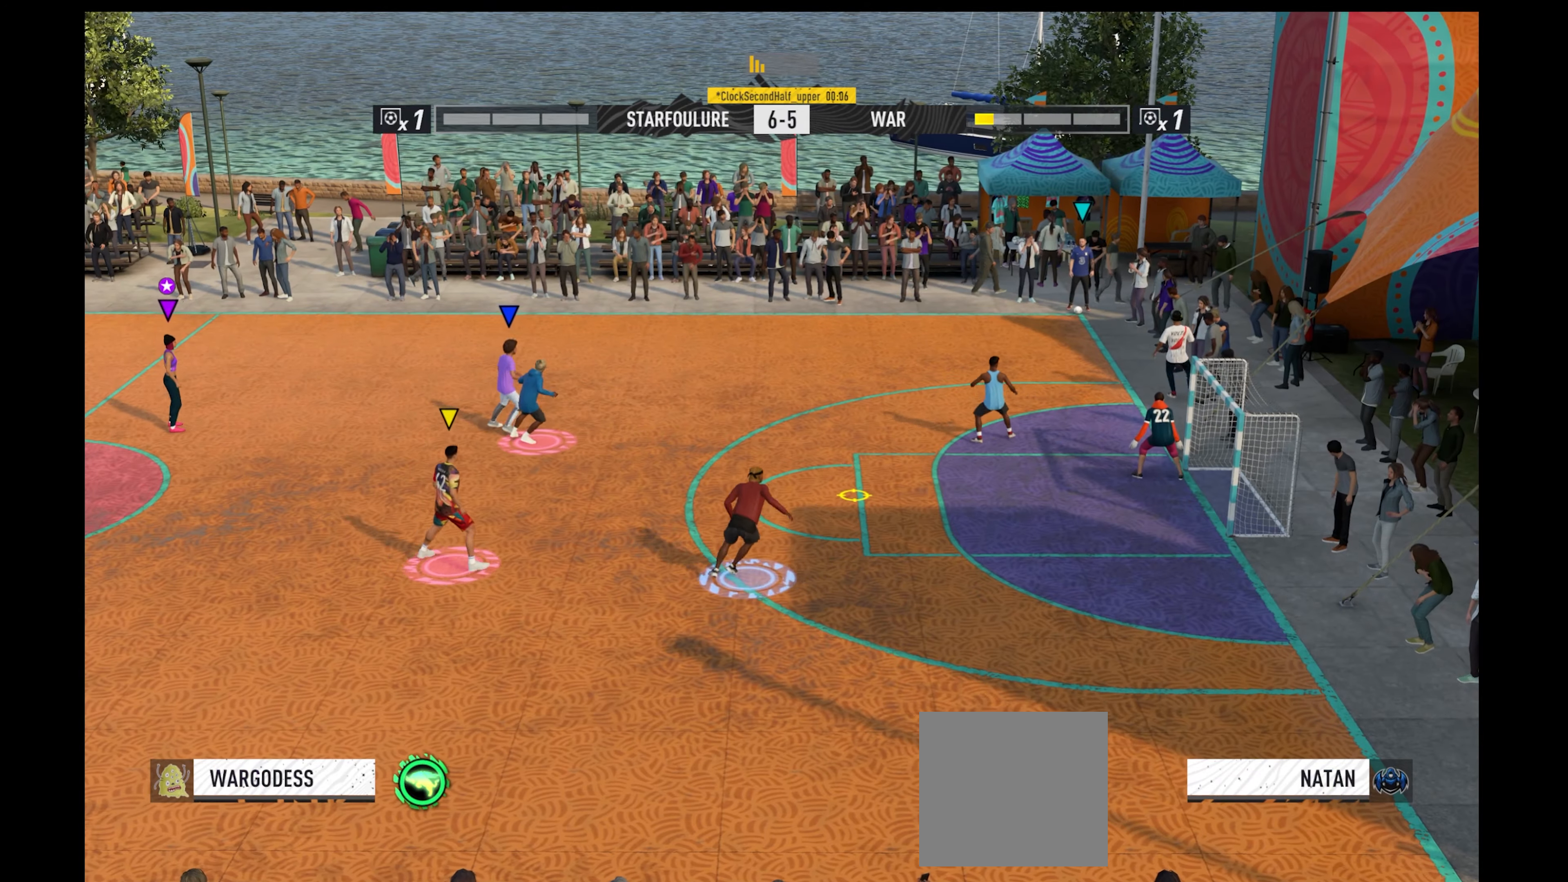
{"buttons": [], "left_stick": "down-right", "right_stick": "center", "events": []}
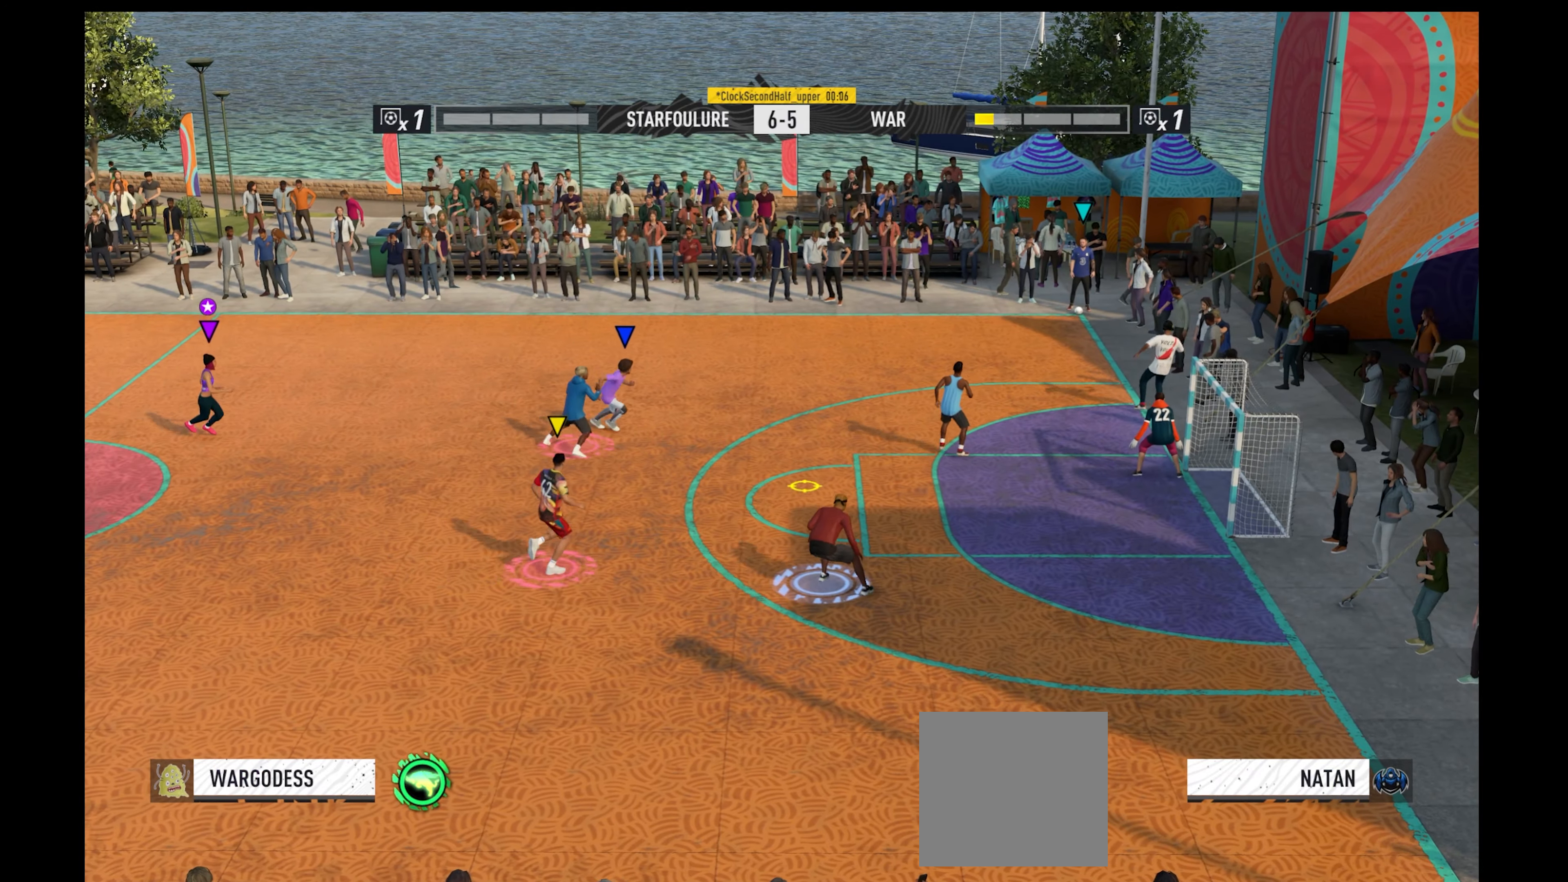
{"buttons": [], "left_stick": "down", "right_stick": "center", "events": [[366, "left_stick", "down"]]}
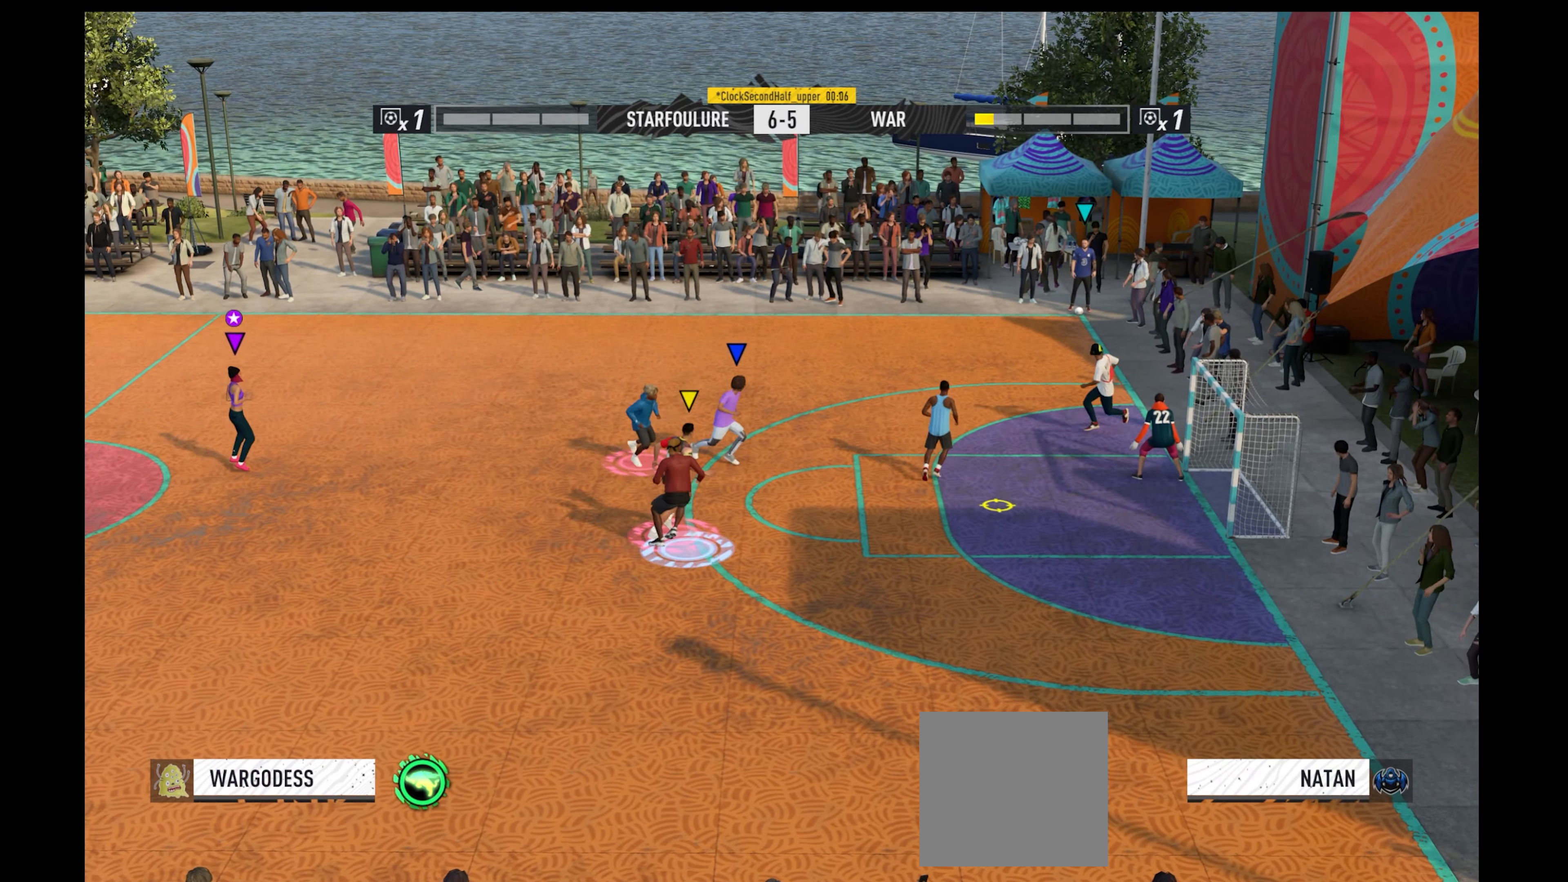
{"buttons": ["R1"], "left_stick": "down-right", "right_stick": "center", "events": [[66, "left_stick", "right"], [166, "left_stick", "down-right"], [400, "R1", "down"]]}
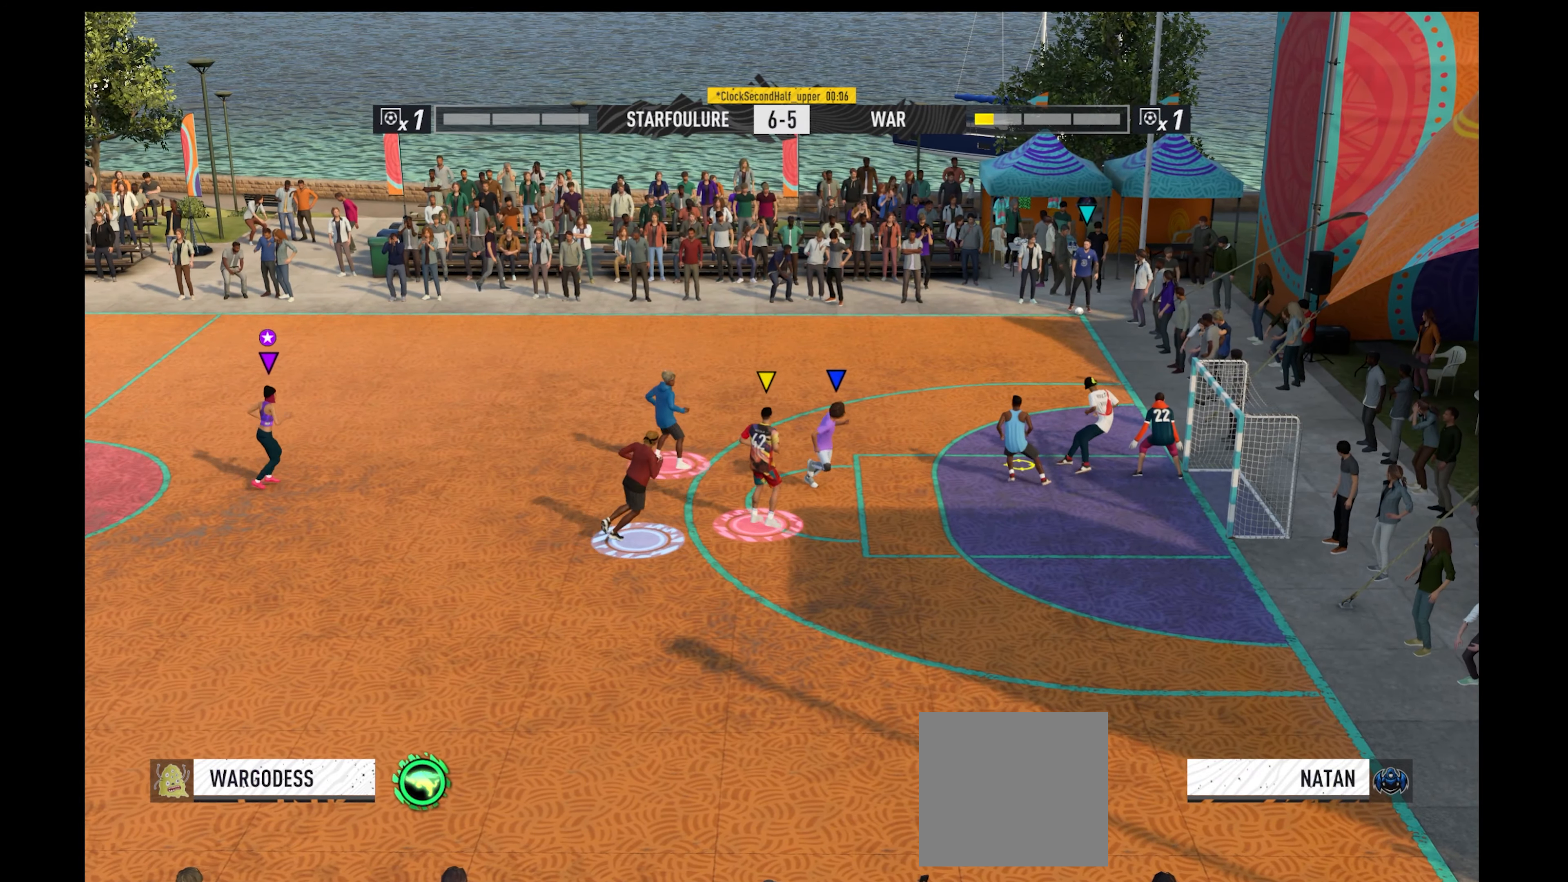
{"buttons": ["R1"], "left_stick": "down-right", "right_stick": "center", "events": []}
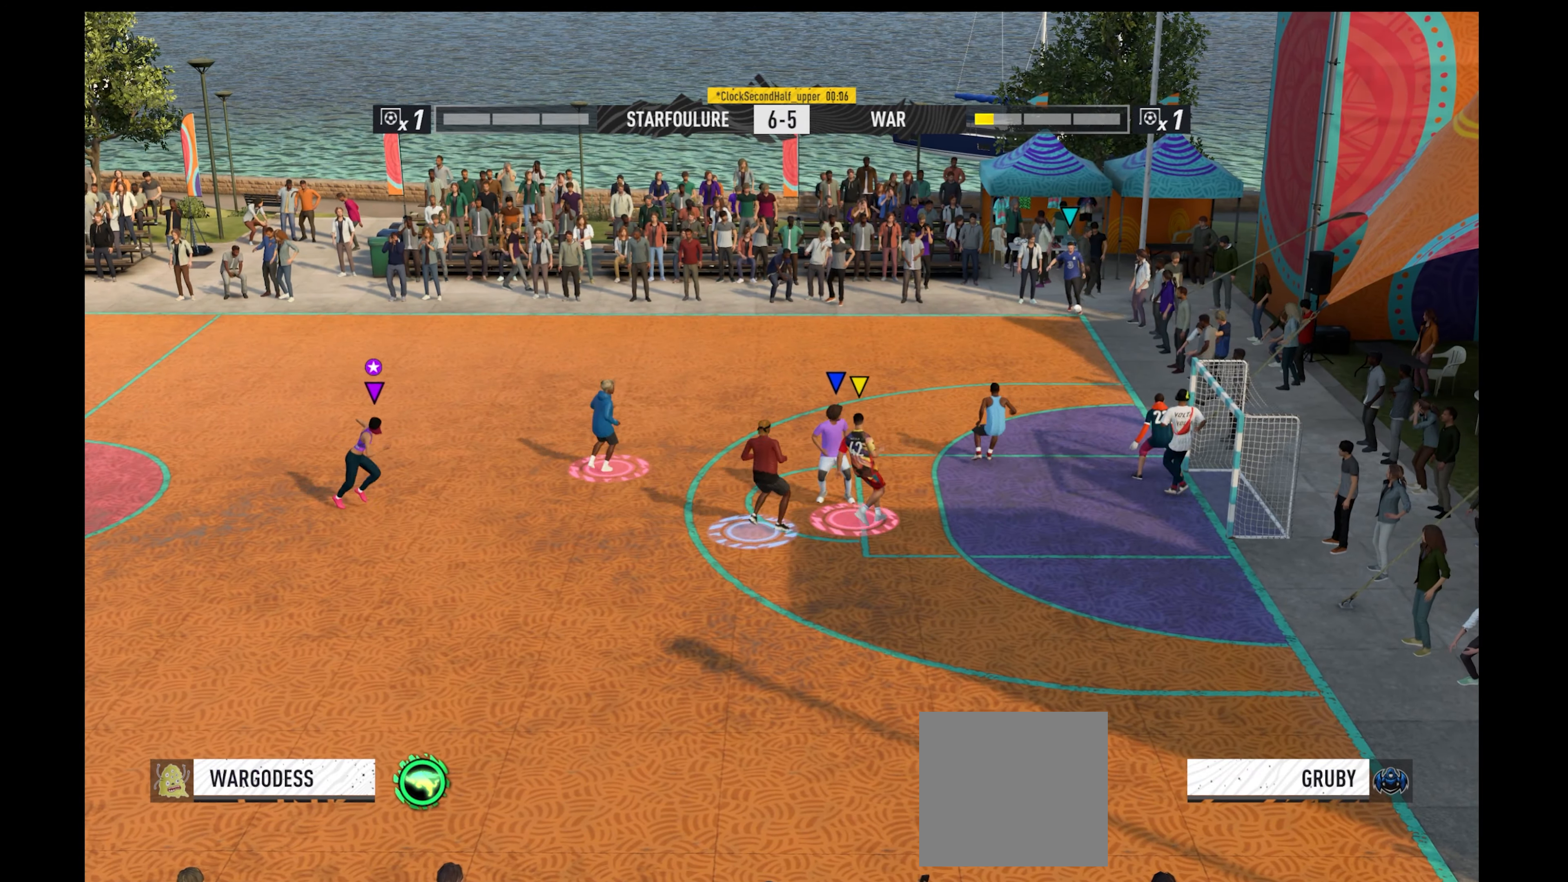
{"buttons": ["R1"], "left_stick": "up-right", "right_stick": "center", "events": [[100, "left_stick", "right"], [333, "left_stick", "up-right"]]}